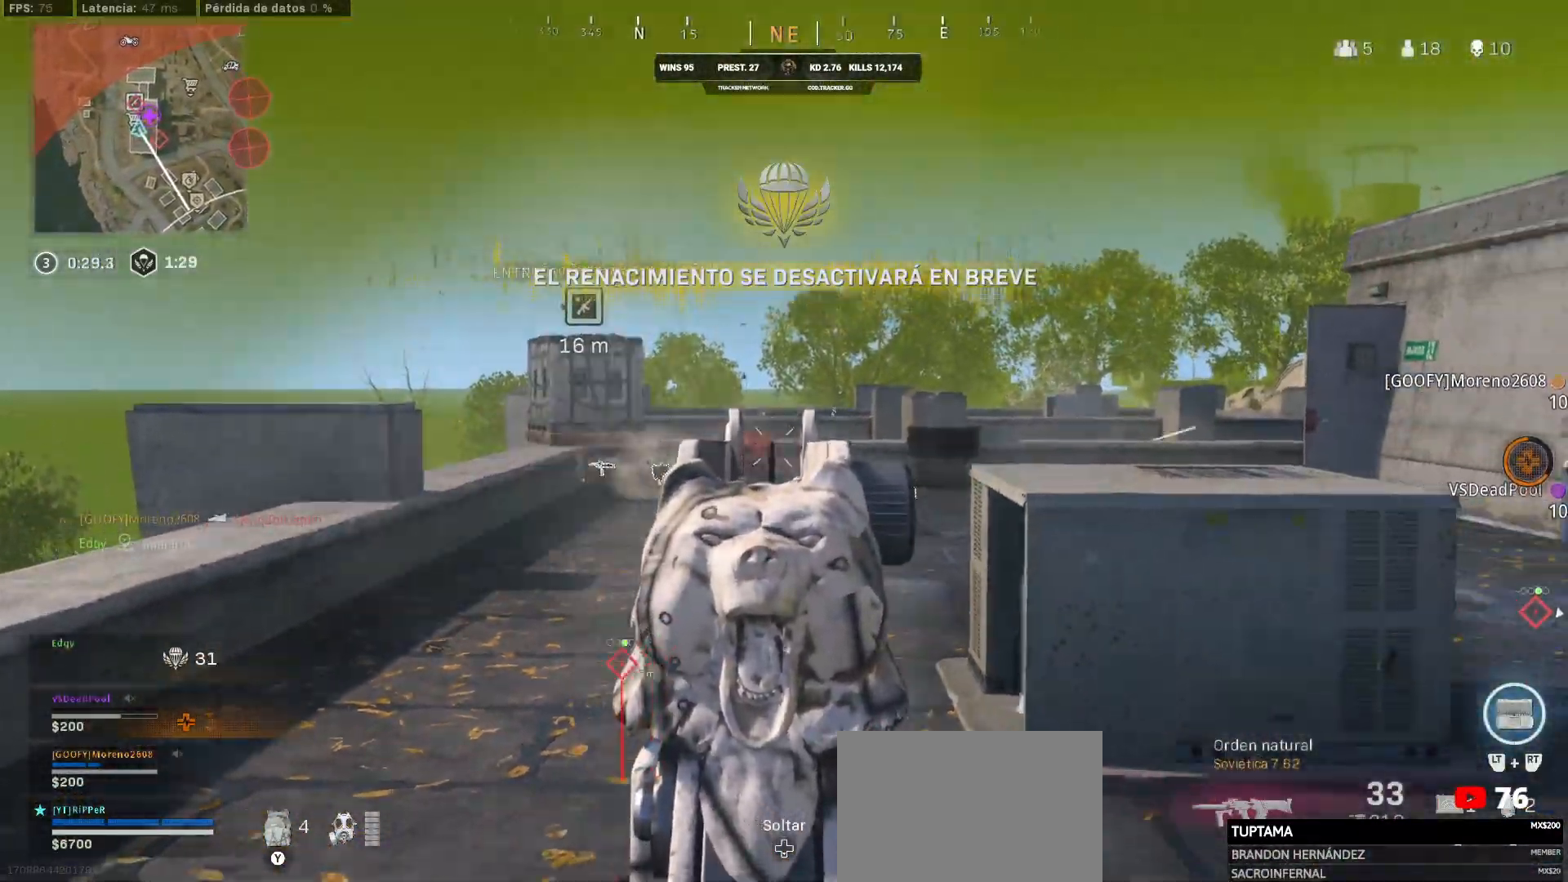
Gameplay with a controller (PlayStation layout); each line is a JSON object with the inputs held at the frame after it. "events" lists button and stick changes between this image and that frame as [ms after this image, input, new state], when the widget could be followed in between.
{"buttons": ["L1"], "left_stick": "down-left", "right_stick": "right", "events": [[17, "right_stick", "right"], [267, "CROSS", "down"], [450, "CROSS", "up"], [450, "R1", "up"], [450, "left_stick", "down-left"]]}
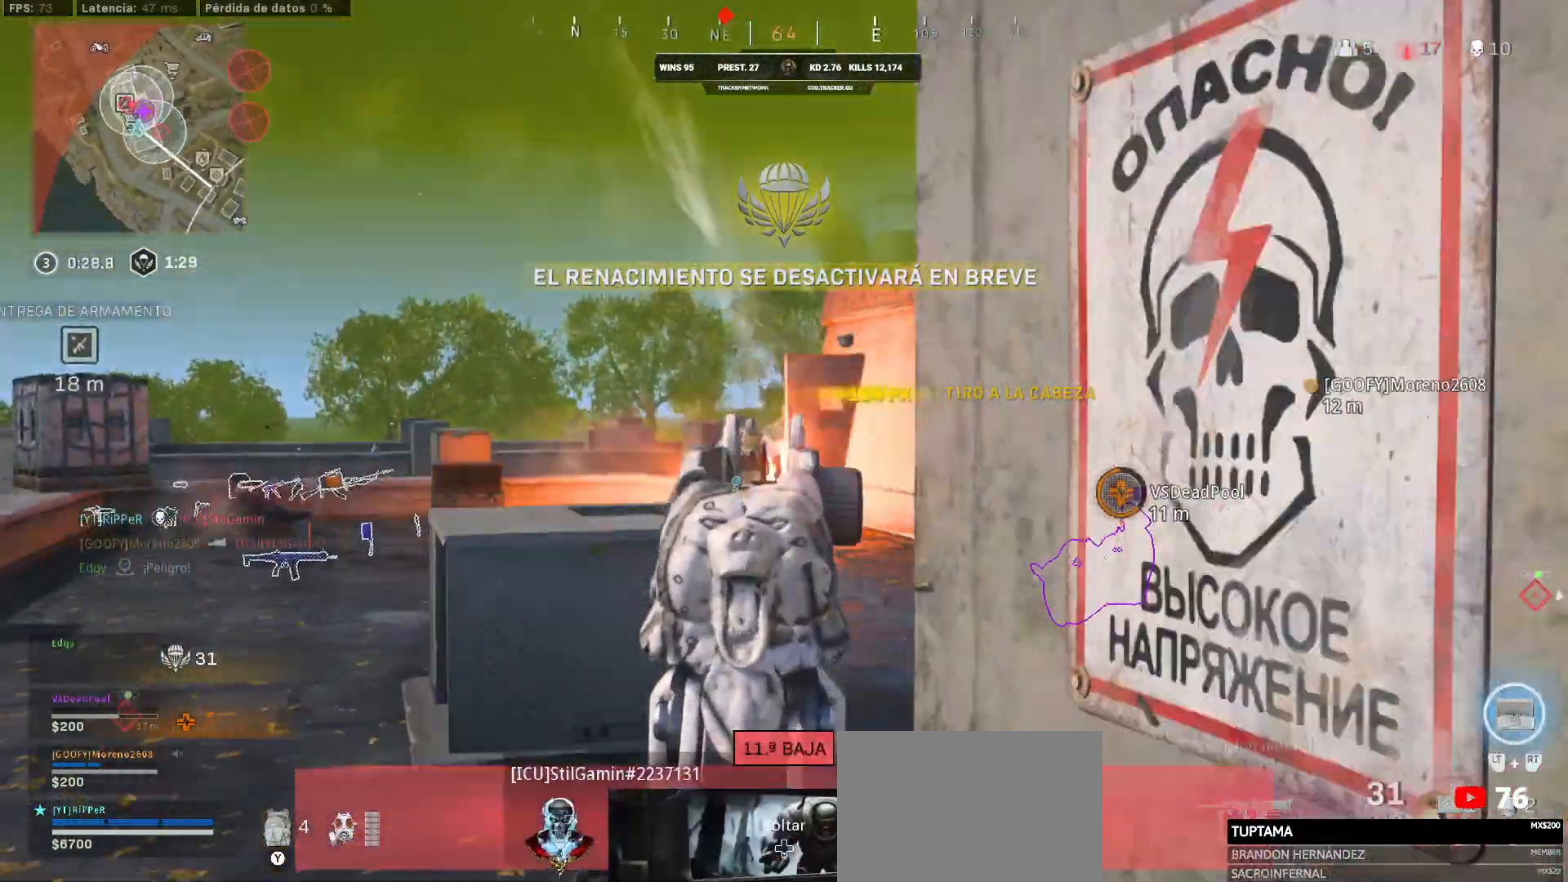
{"buttons": ["L1", "R1"], "left_stick": "left", "right_stick": "down-right", "events": [[183, "right_stick", "center"], [200, "left_stick", "left"], [450, "R1", "down"], [450, "right_stick", "down-right"]]}
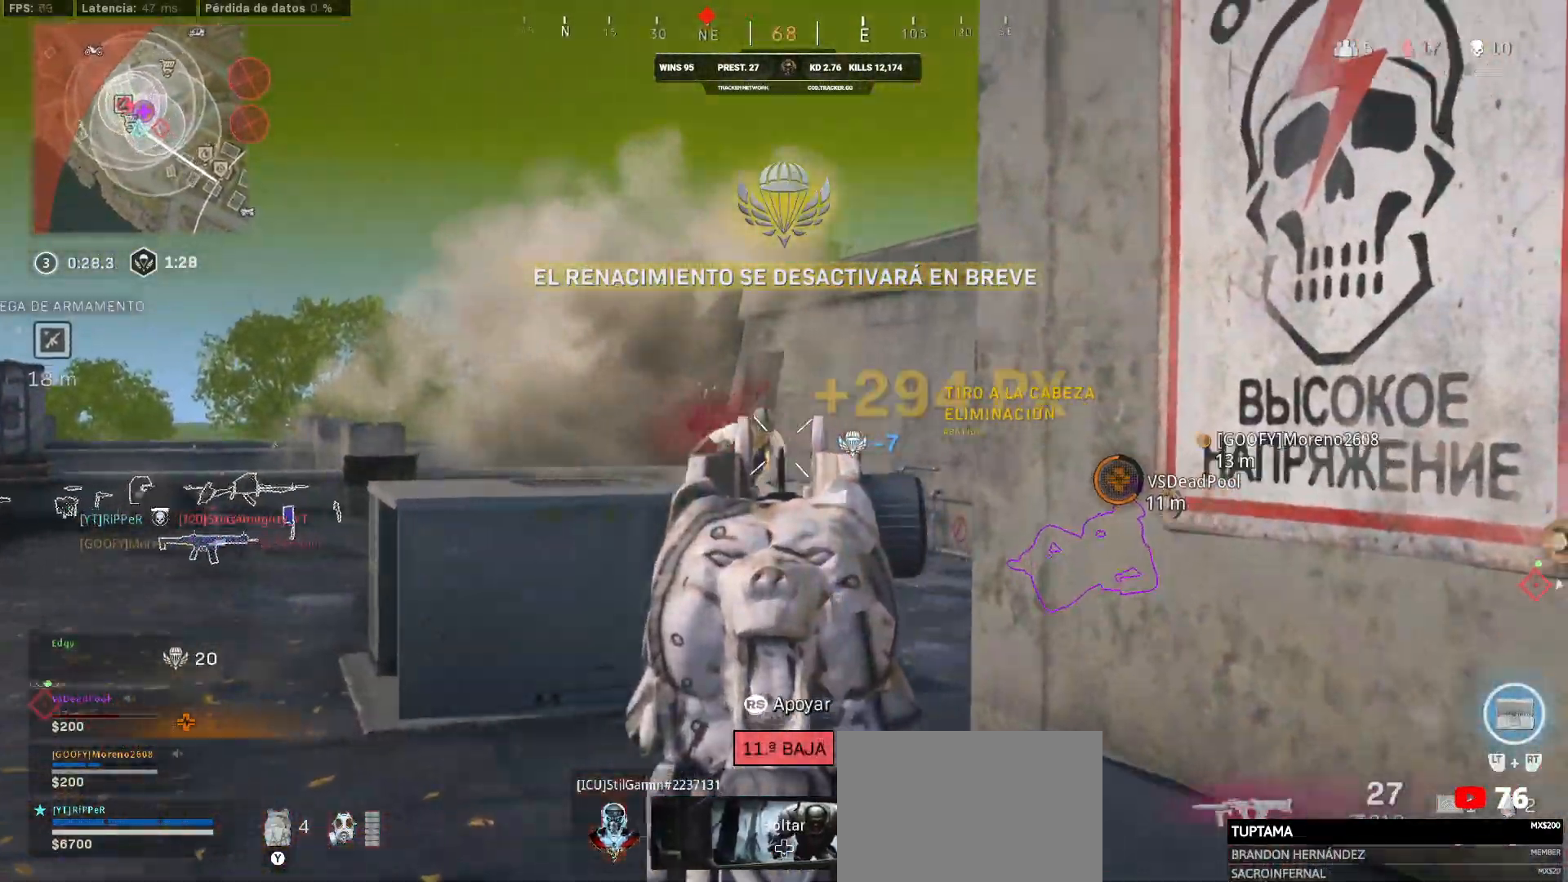
{"buttons": ["L1"], "left_stick": "down-right", "right_stick": "down", "events": [[33, "right_stick", "down"], [367, "CROSS", "down"], [383, "CROSS", "up"], [450, "R1", "up"], [450, "left_stick", "down-right"]]}
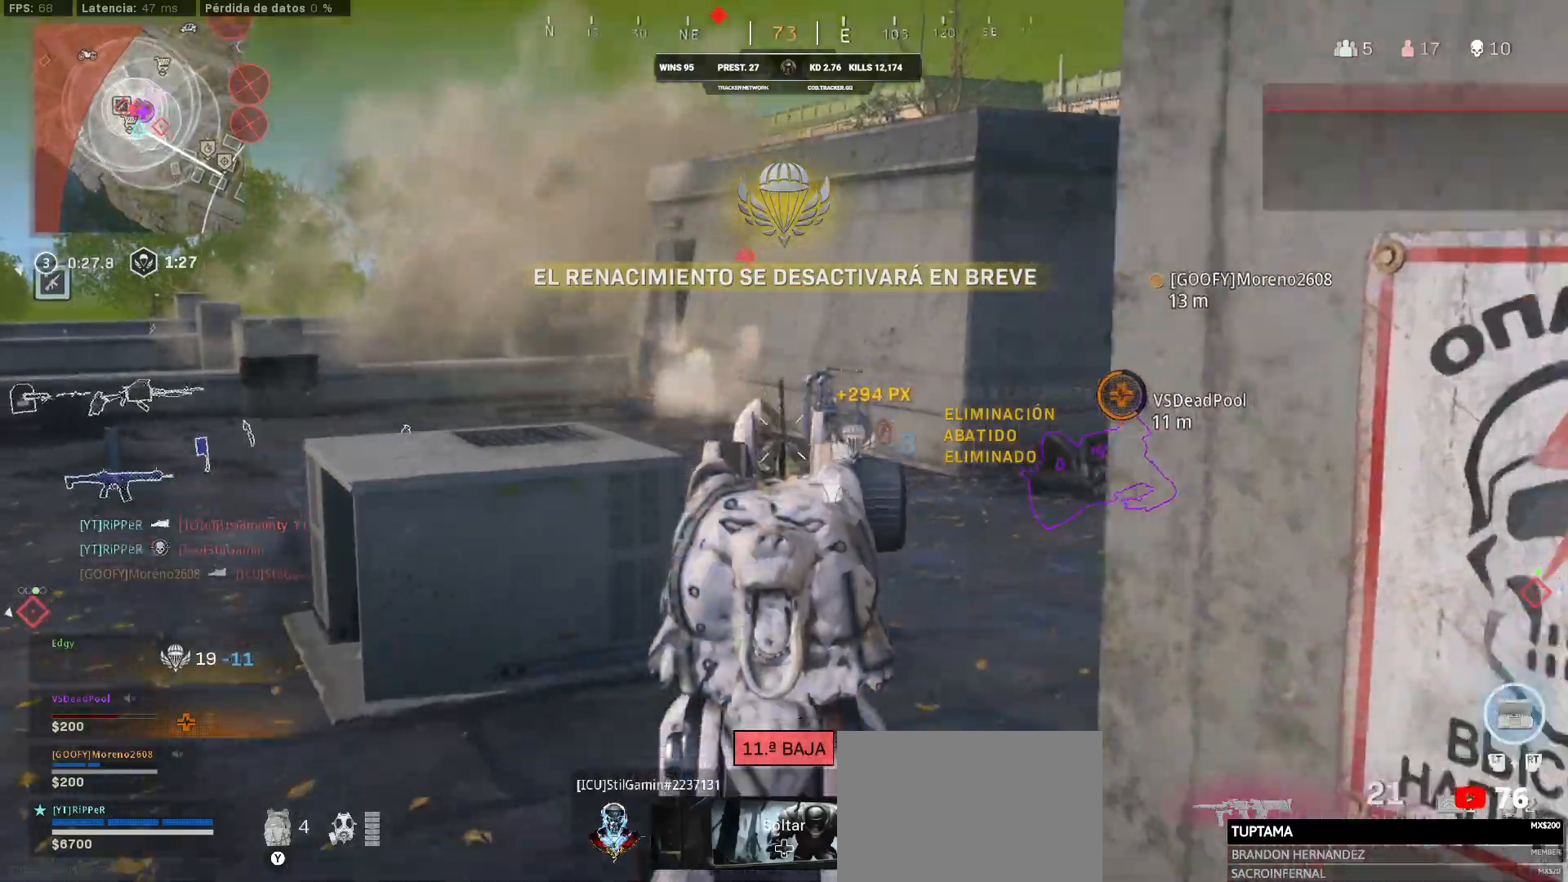
{"buttons": ["L1", "R1"], "left_stick": "down-right", "right_stick": "center", "events": [[133, "R1", "down"], [133, "right_stick", "center"]]}
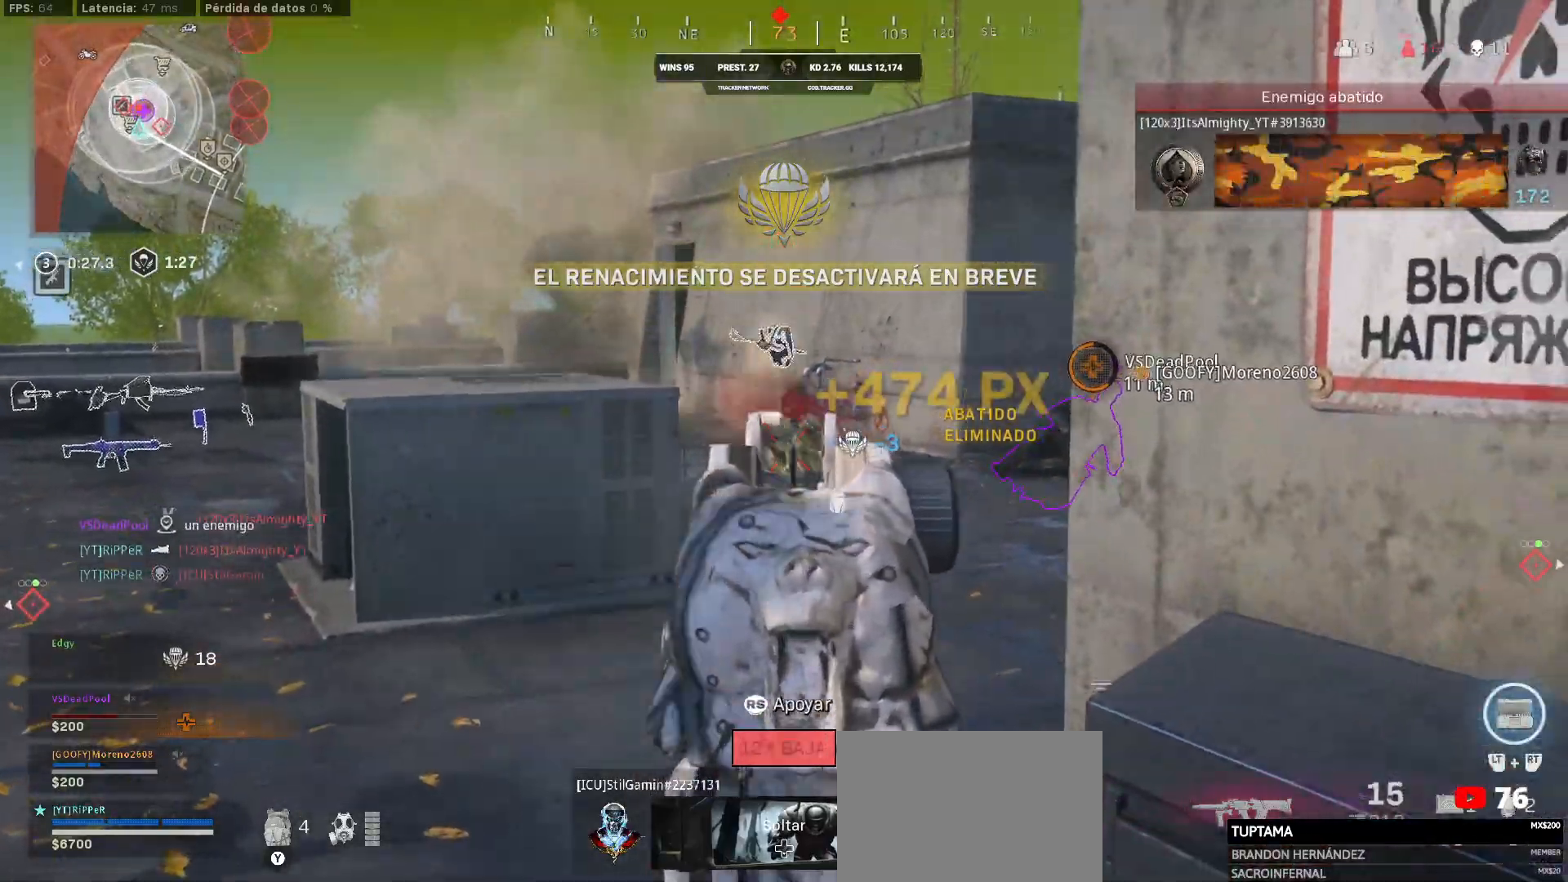
{"buttons": ["L1"], "left_stick": "up-left", "right_stick": "center", "events": [[283, "left_stick", "right"], [283, "right_stick", "up-left"], [400, "R1", "up"], [450, "left_stick", "up-left"], [450, "right_stick", "center"]]}
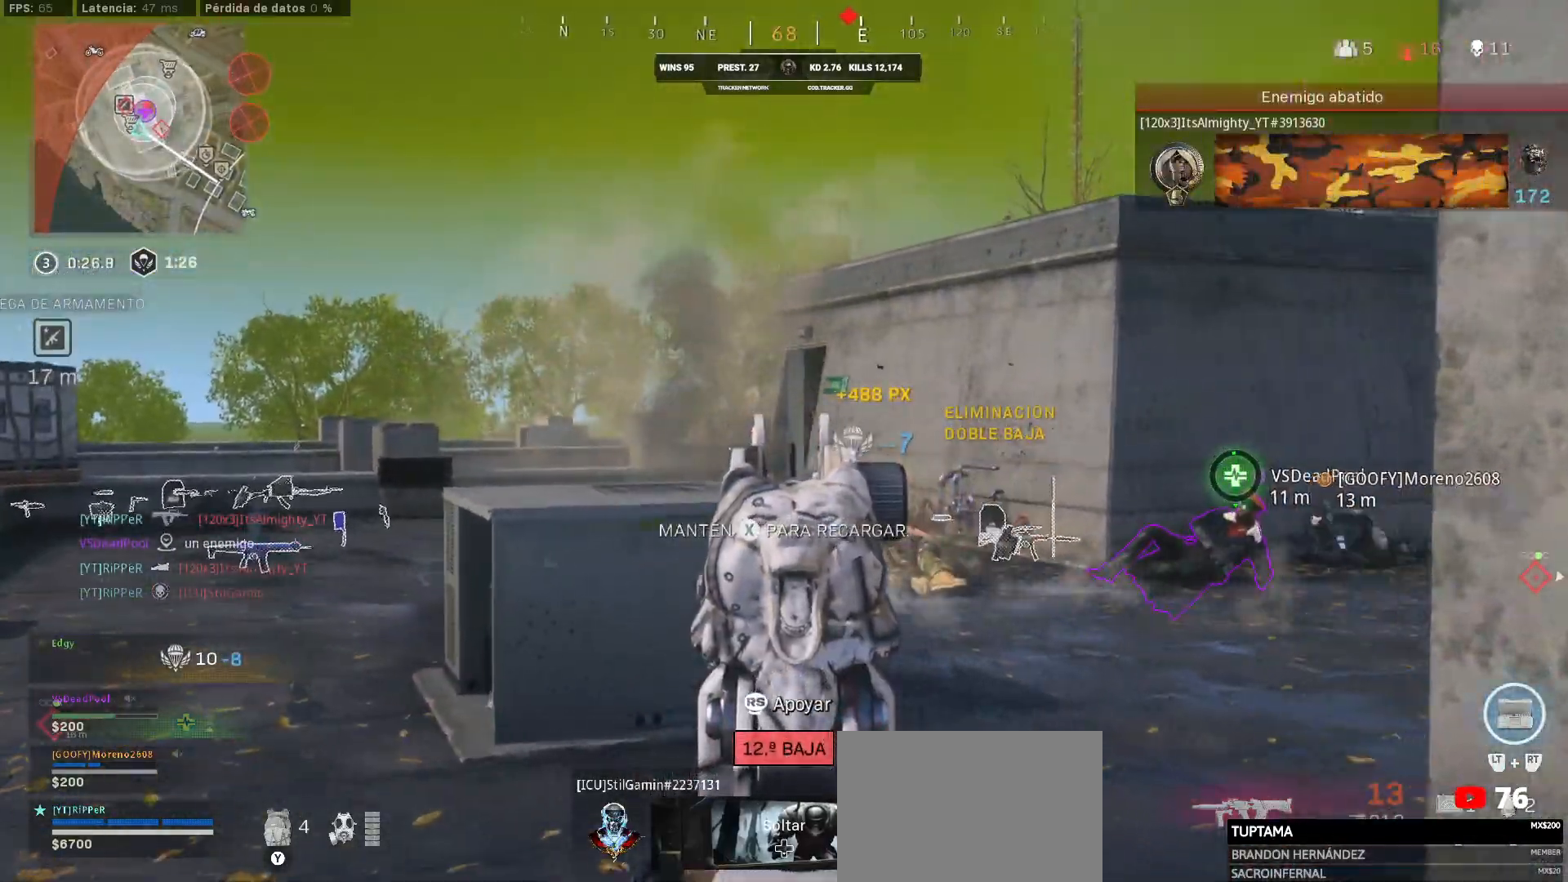
{"buttons": [], "left_stick": "down-right", "right_stick": "center", "events": [[167, "SQUARE", "down"], [200, "L1", "up"], [200, "SQUARE", "up"], [200, "left_stick", "down-right"]]}
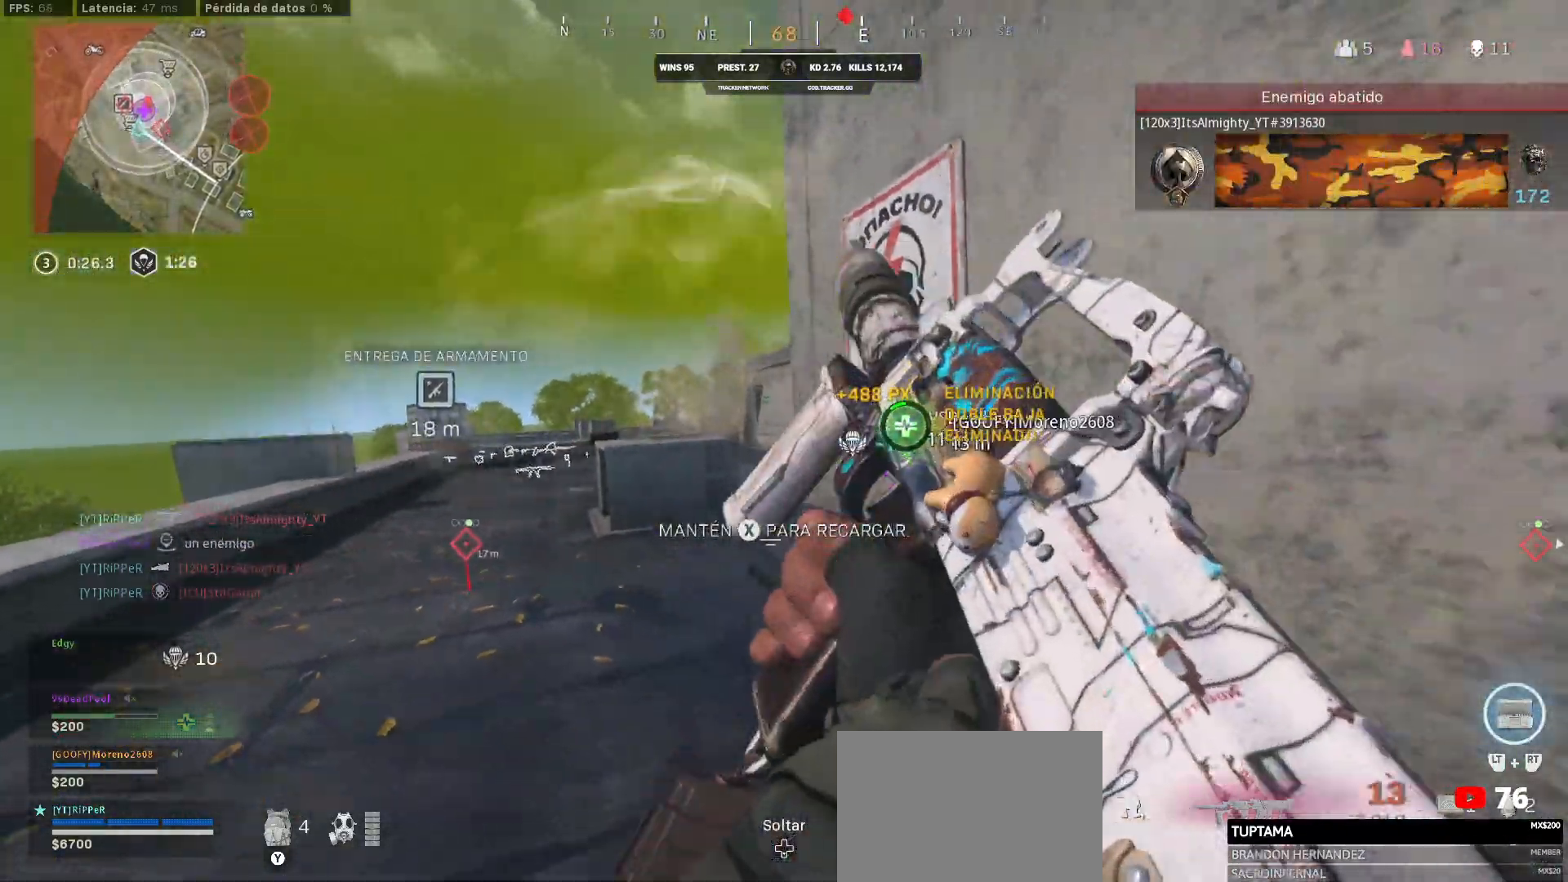
{"buttons": [], "left_stick": "down-right", "right_stick": "center", "events": [[150, "CIRCLE", "down"], [183, "CIRCLE", "up"]]}
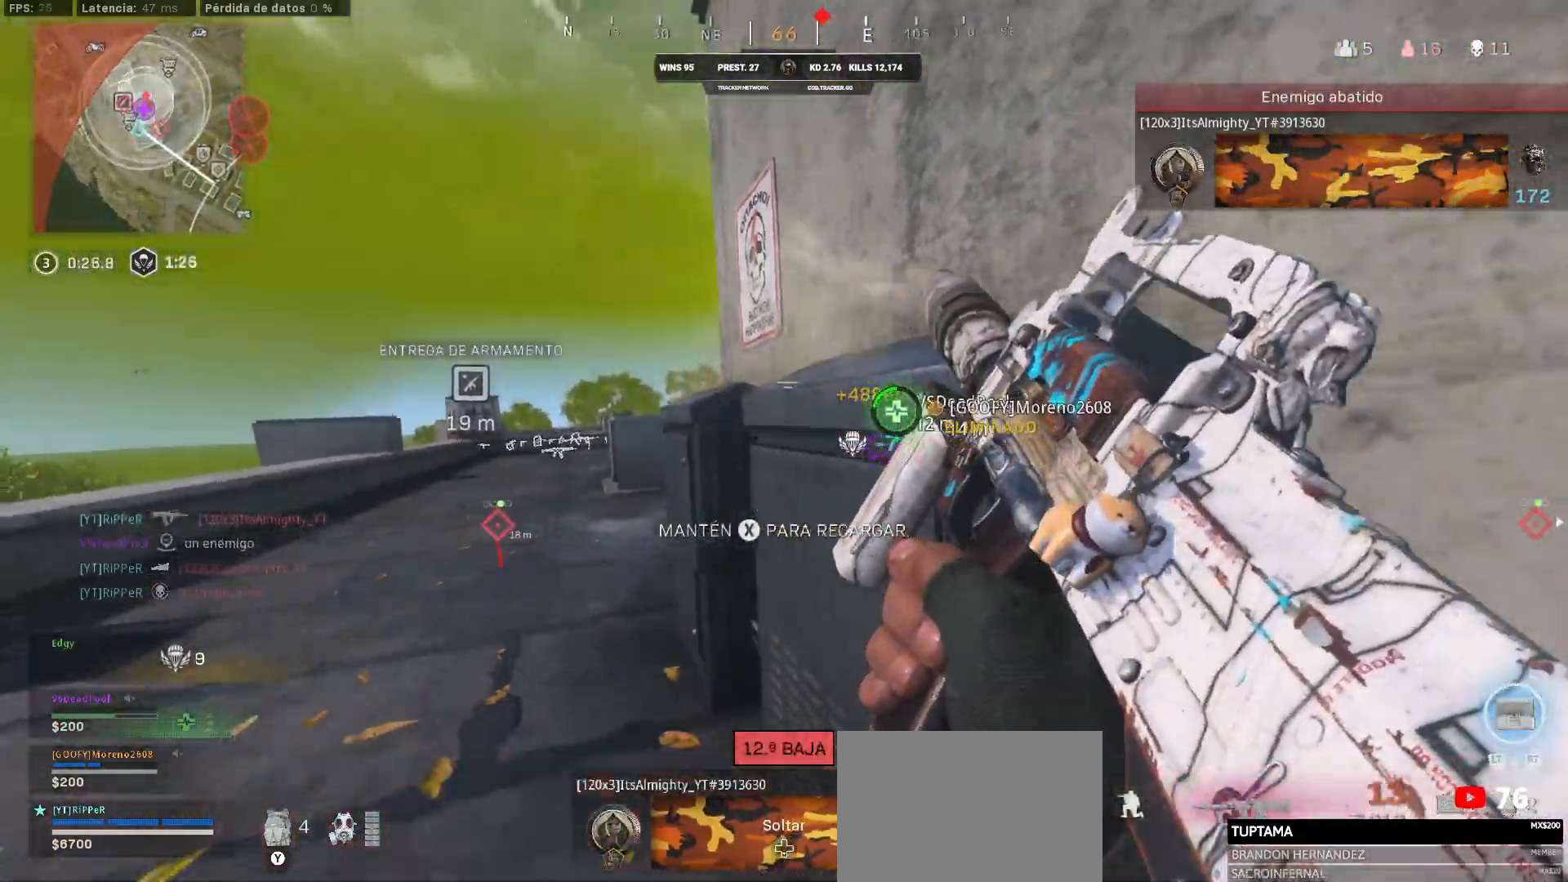
{"buttons": ["L1"], "left_stick": "up-left", "right_stick": "center", "events": [[200, "CIRCLE", "down"], [200, "left_stick", "right"], [217, "CIRCLE", "up"], [217, "right_stick", "left"], [333, "left_stick", "up-right"], [333, "right_stick", "center"], [467, "L1", "down"], [467, "left_stick", "up-left"]]}
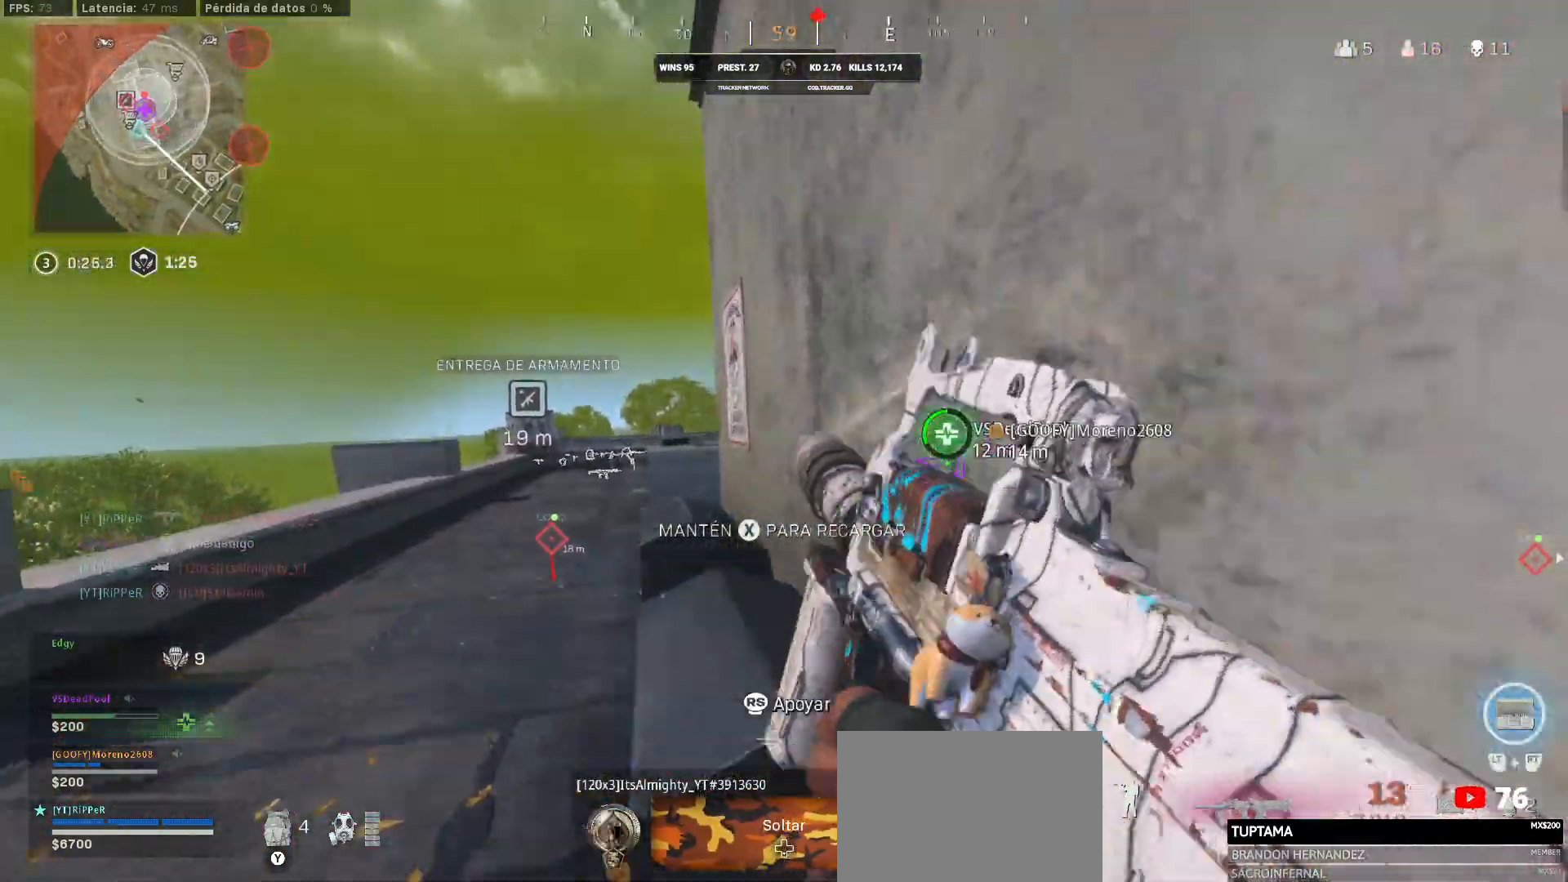
{"buttons": ["L1"], "left_stick": "up-right", "right_stick": "right", "events": [[467, "left_stick", "up-right"], [467, "right_stick", "right"]]}
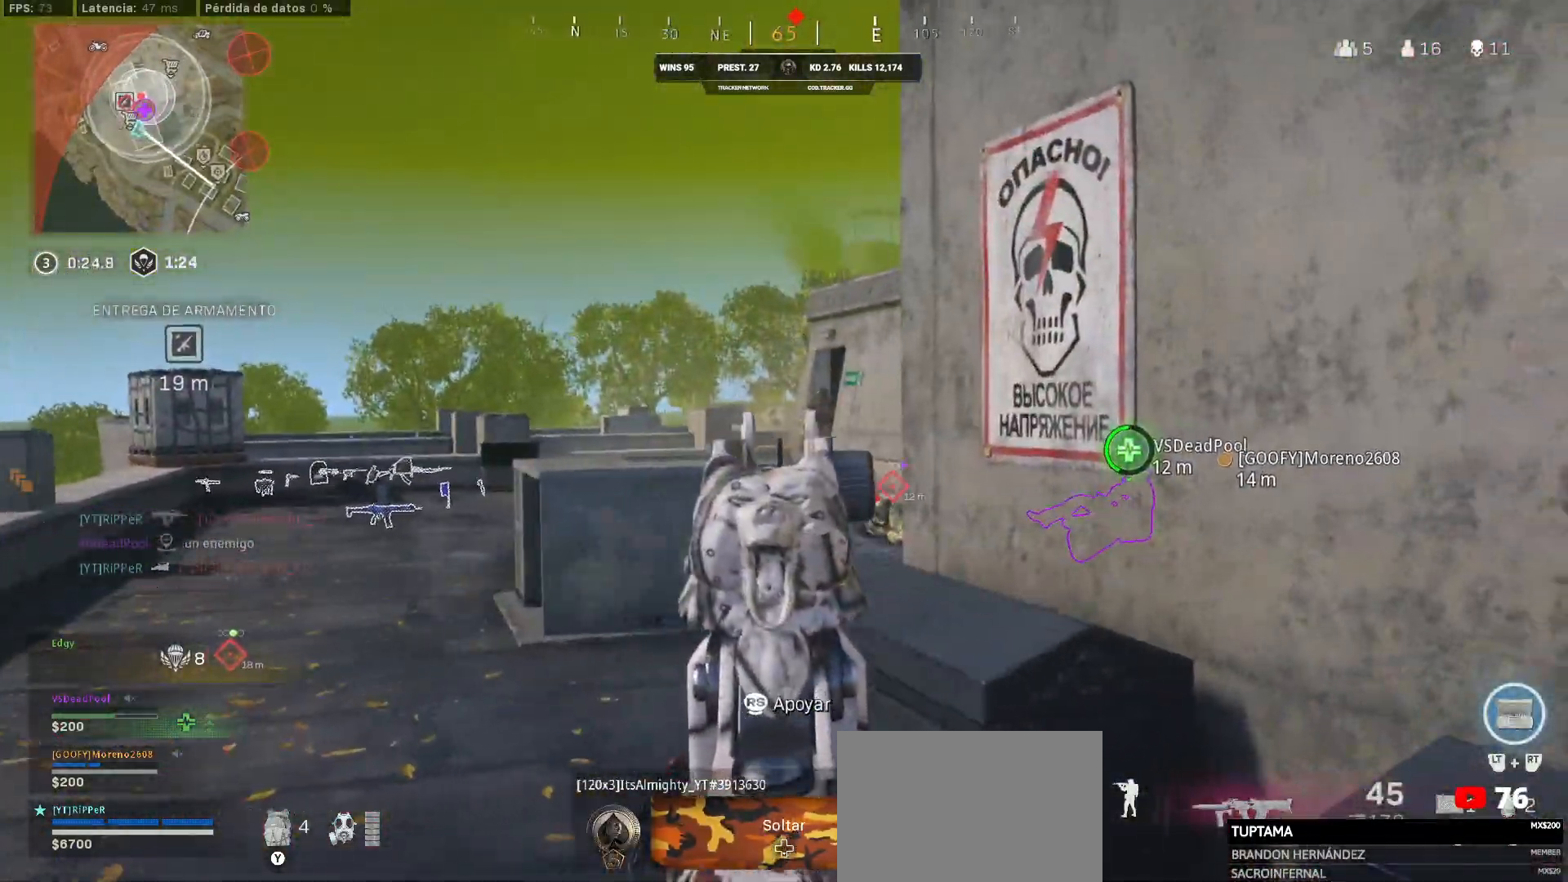
{"buttons": ["L1", "R1"], "left_stick": "up-left", "right_stick": "center", "events": [[217, "right_stick", "center"], [267, "left_stick", "up-left"], [333, "R1", "down"]]}
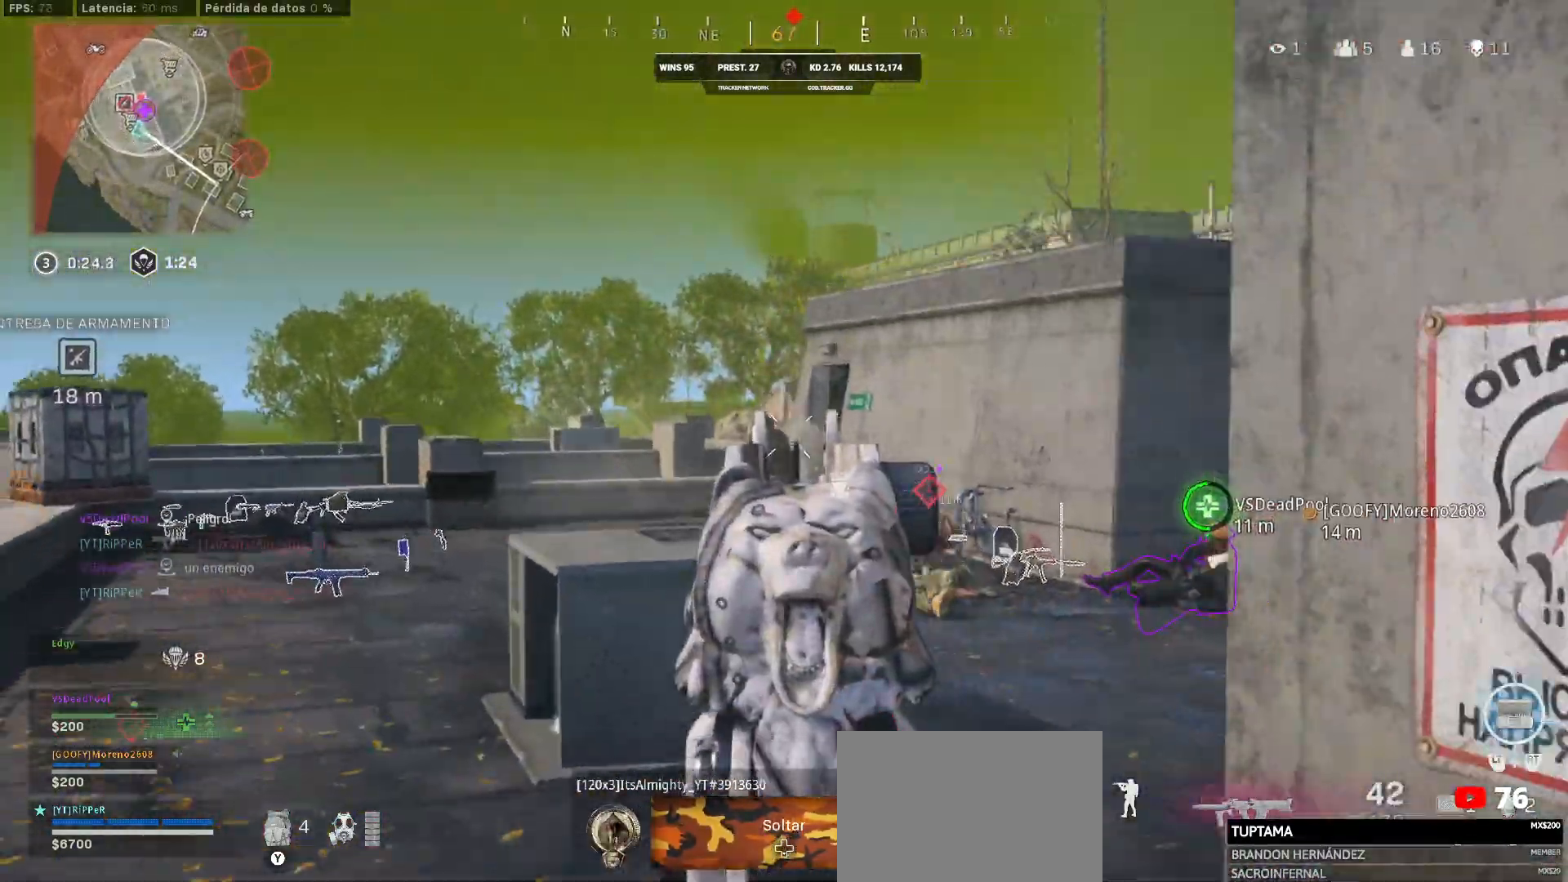
{"buttons": ["L1", "R1"], "left_stick": "left", "right_stick": "down", "events": [[150, "CROSS", "down"], [150, "left_stick", "left"], [150, "right_stick", "down"], [383, "CROSS", "up"]]}
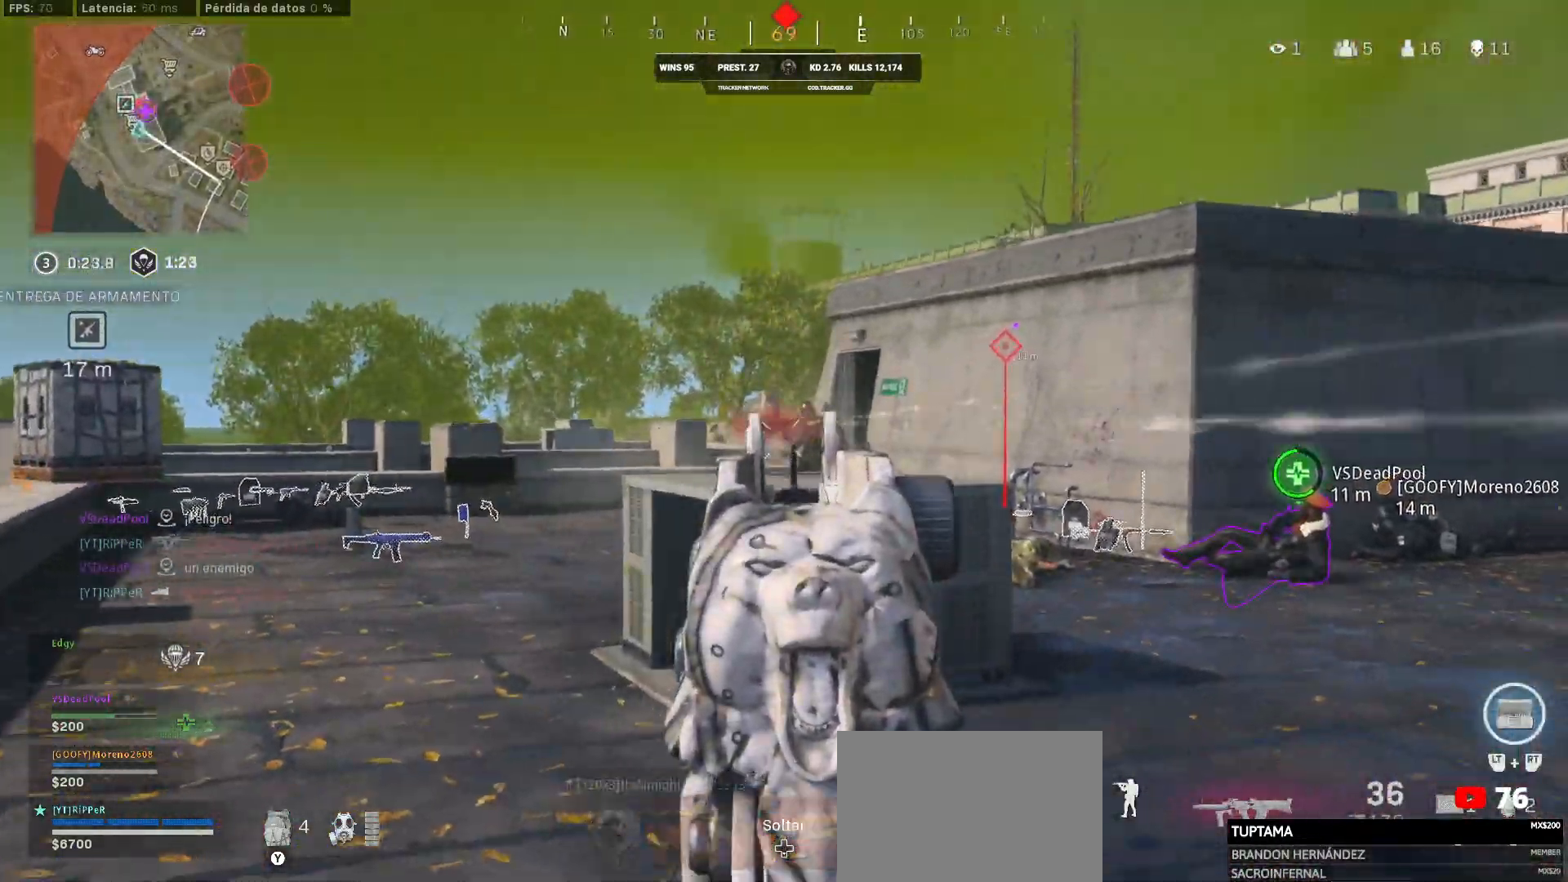
{"buttons": ["L1", "R1"], "left_stick": "right", "right_stick": "down", "events": [[150, "right_stick", "right"], [183, "left_stick", "right"], [350, "right_stick", "down"]]}
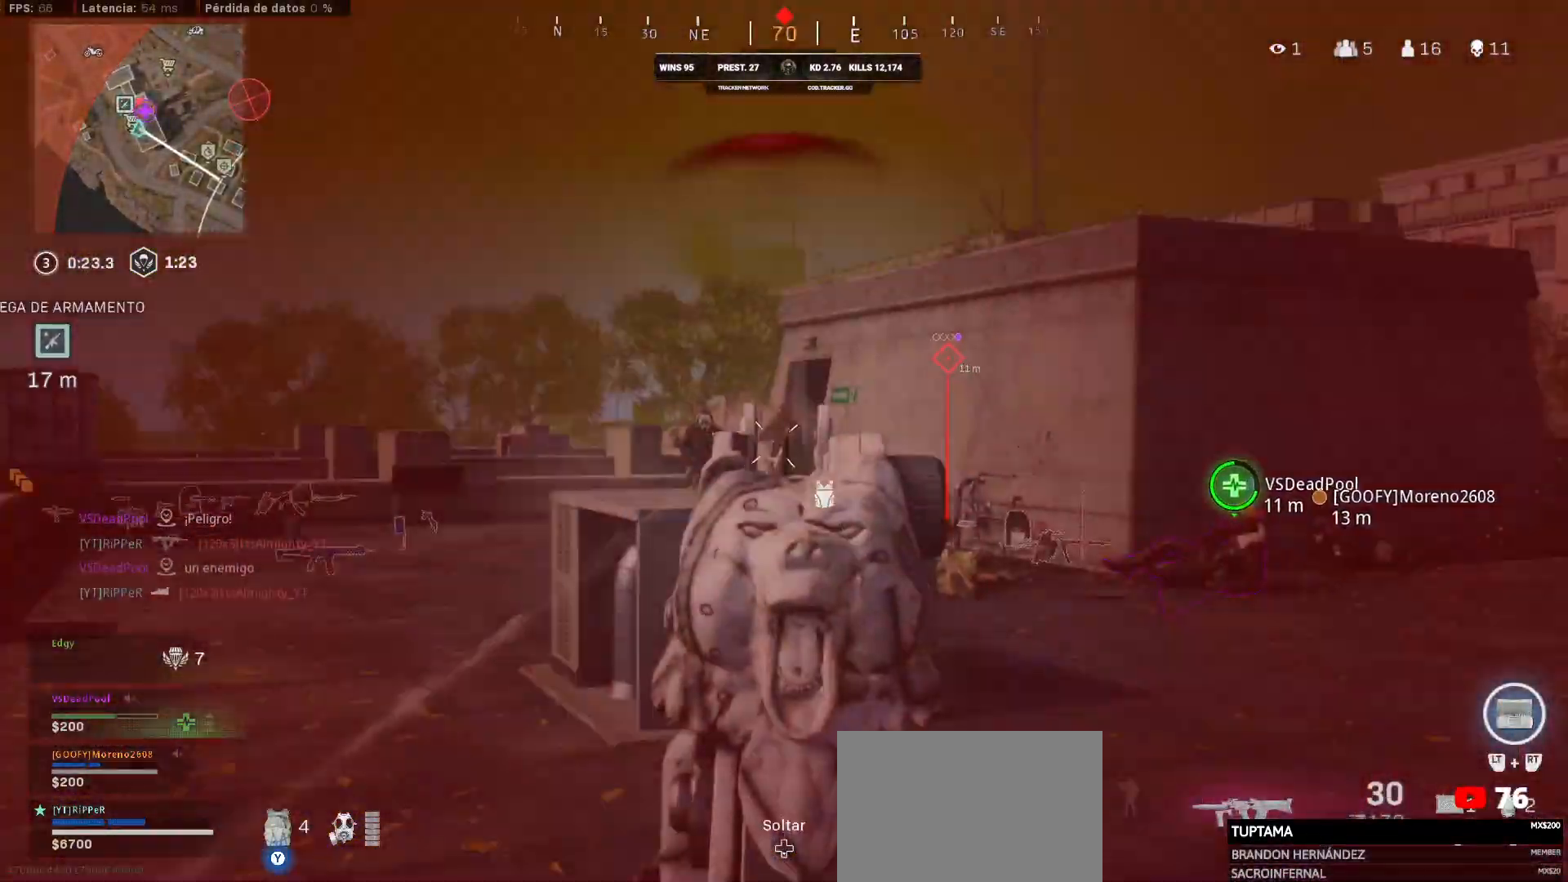
{"buttons": ["CROSS", "L1", "R1"], "left_stick": "right", "right_stick": "down", "events": [[333, "CROSS", "down"]]}
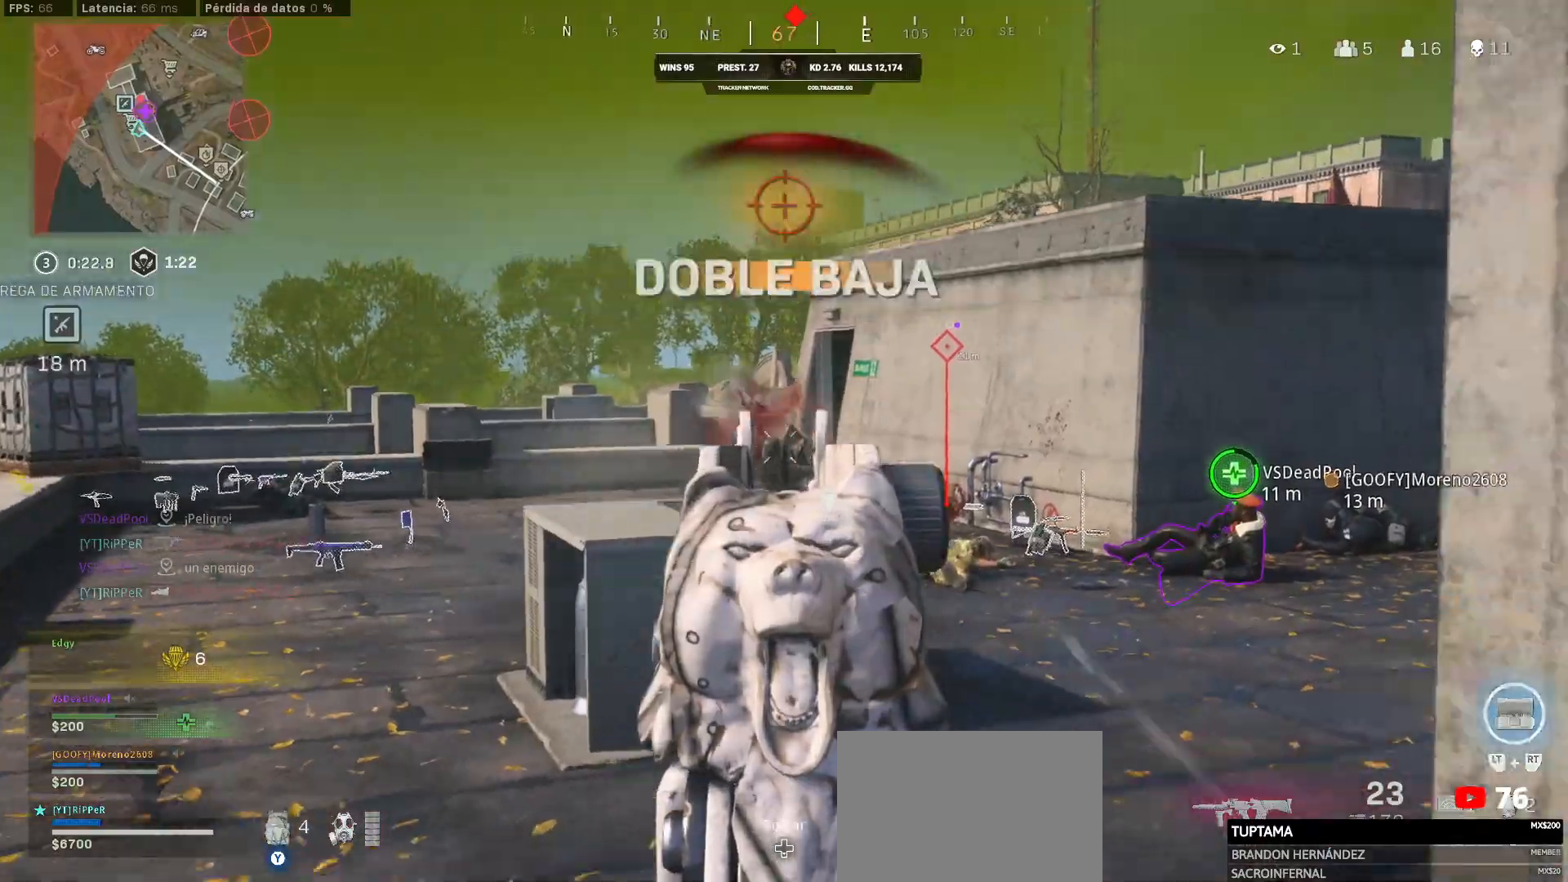
{"buttons": ["CIRCLE", "L1", "R1"], "left_stick": "down-right", "right_stick": "center", "events": [[50, "CROSS", "up"], [83, "CIRCLE", "down"], [117, "L1", "up"], [117, "left_stick", "down-right"], [117, "right_stick", "up"], [300, "L1", "down"], [300, "right_stick", "center"]]}
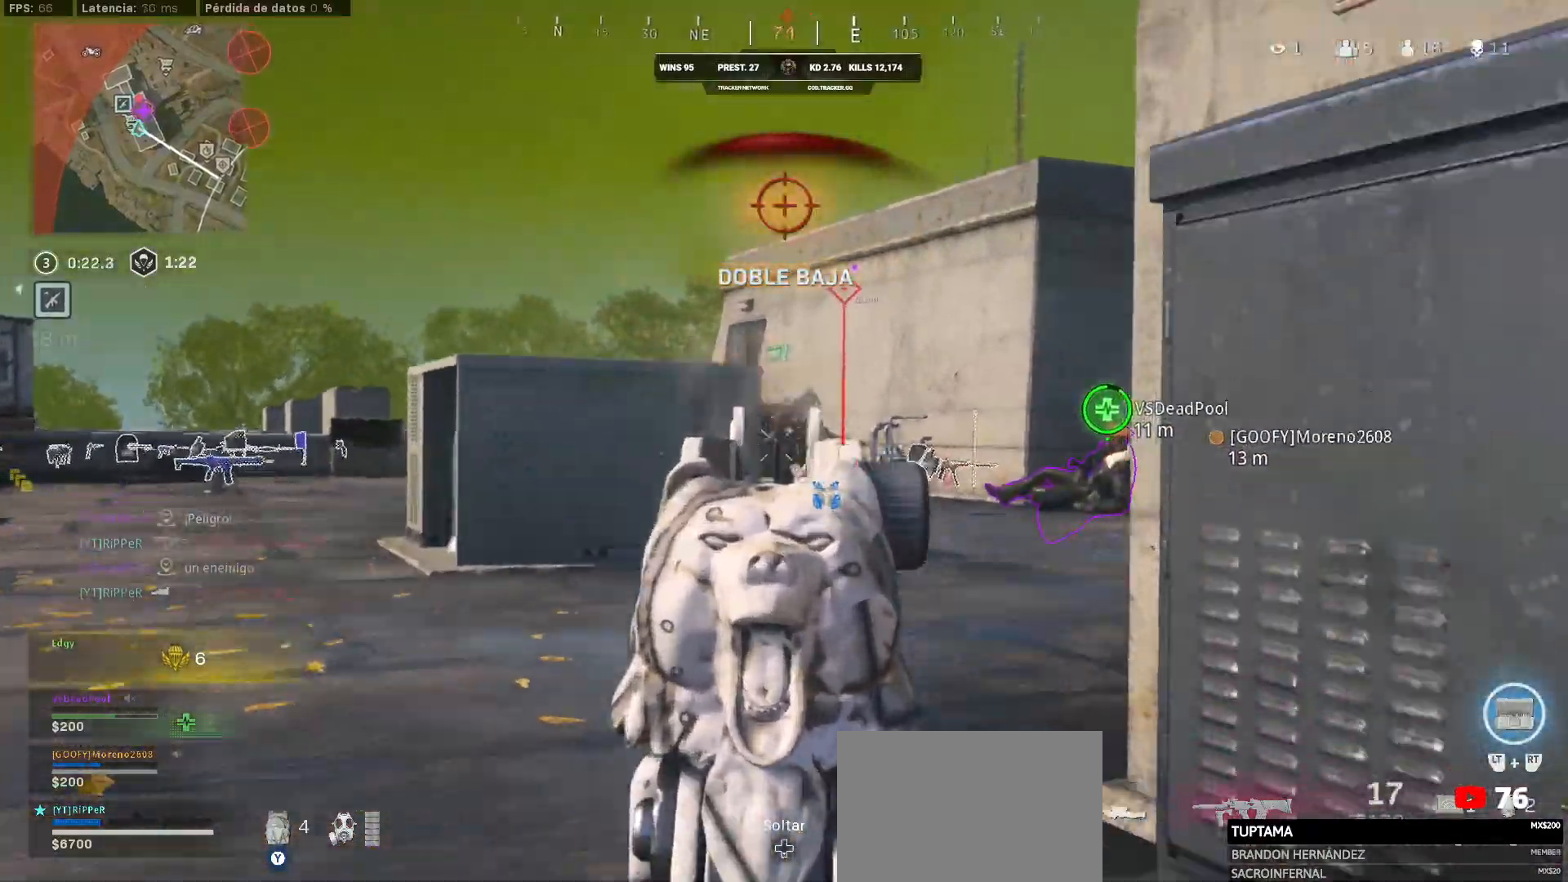
{"buttons": ["L1", "R1"], "left_stick": "up", "right_stick": "center", "events": [[67, "left_stick", "center"], [100, "right_stick", "right"], [117, "CIRCLE", "up"], [117, "left_stick", "up-right"], [267, "right_stick", "center"], [433, "left_stick", "up"]]}
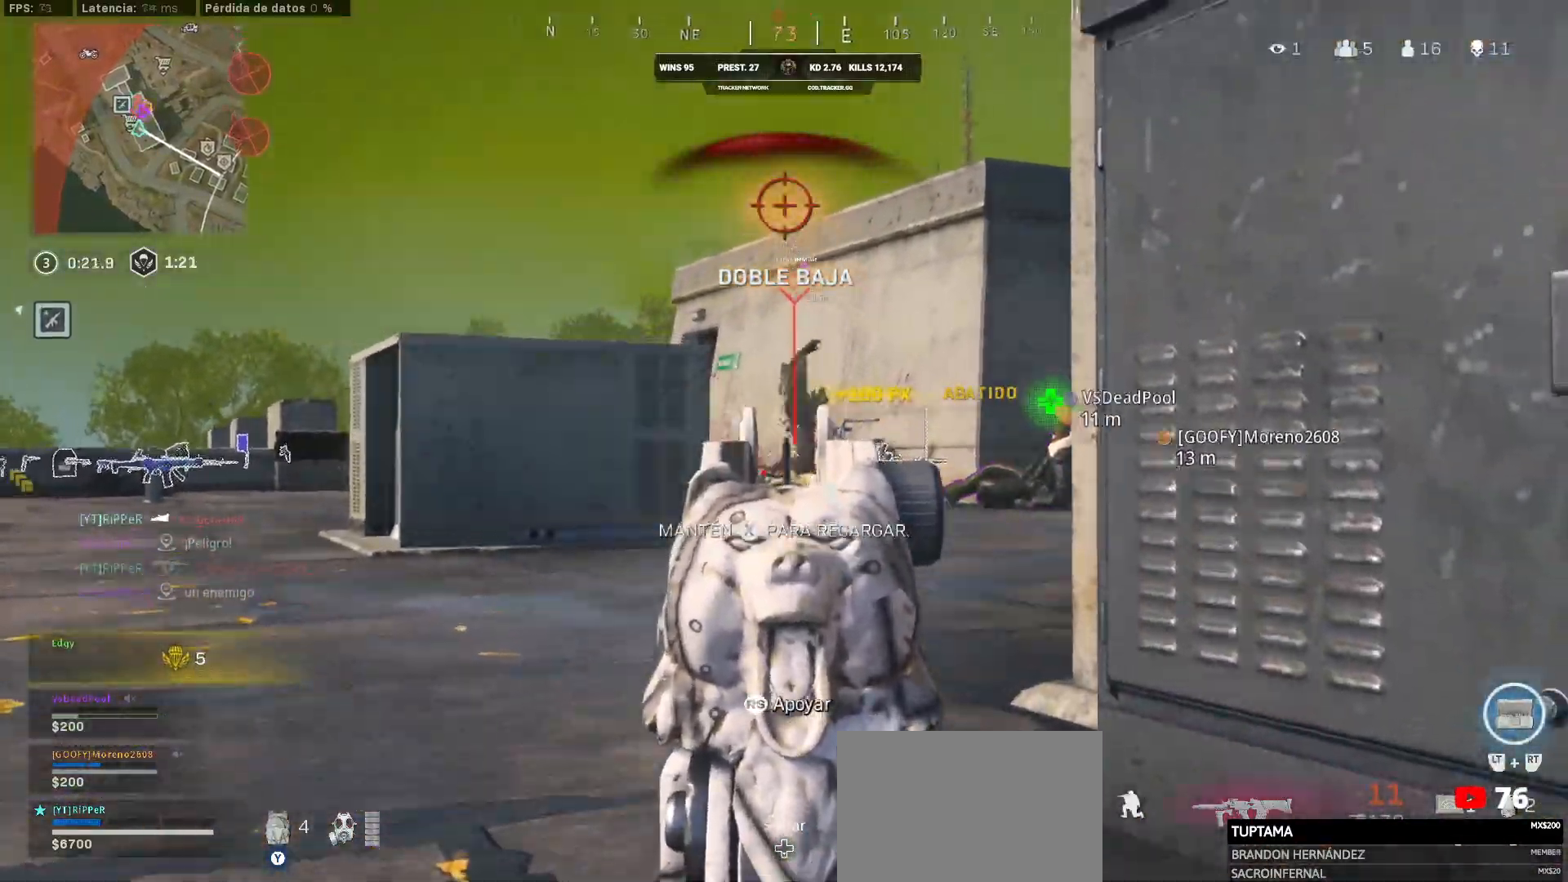
{"buttons": ["CIRCLE", "L1"], "left_stick": "up-left", "right_stick": "center", "events": [[133, "CIRCLE", "down"], [133, "R1", "up"], [133, "left_stick", "up-right"], [133, "right_stick", "left"], [150, "CIRCLE", "up"], [483, "CIRCLE", "down"], [483, "left_stick", "up-left"], [483, "right_stick", "center"]]}
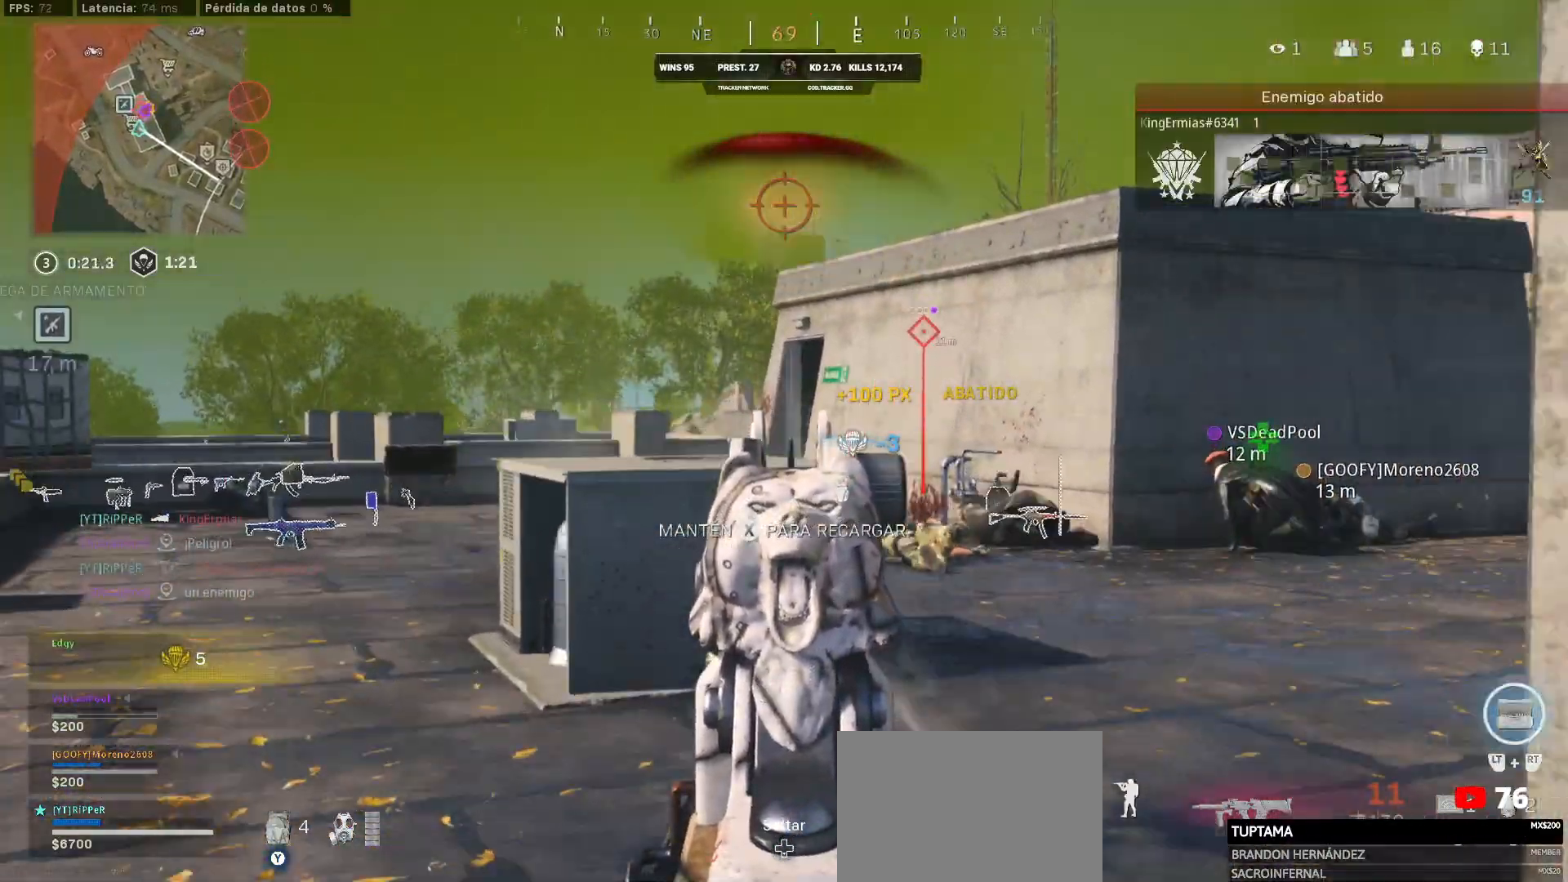
{"buttons": ["L1", "R1"], "left_stick": "left", "right_stick": "left", "events": [[150, "CIRCLE", "up"], [150, "left_stick", "up-right"], [483, "R1", "down"], [483, "left_stick", "left"], [483, "right_stick", "left"]]}
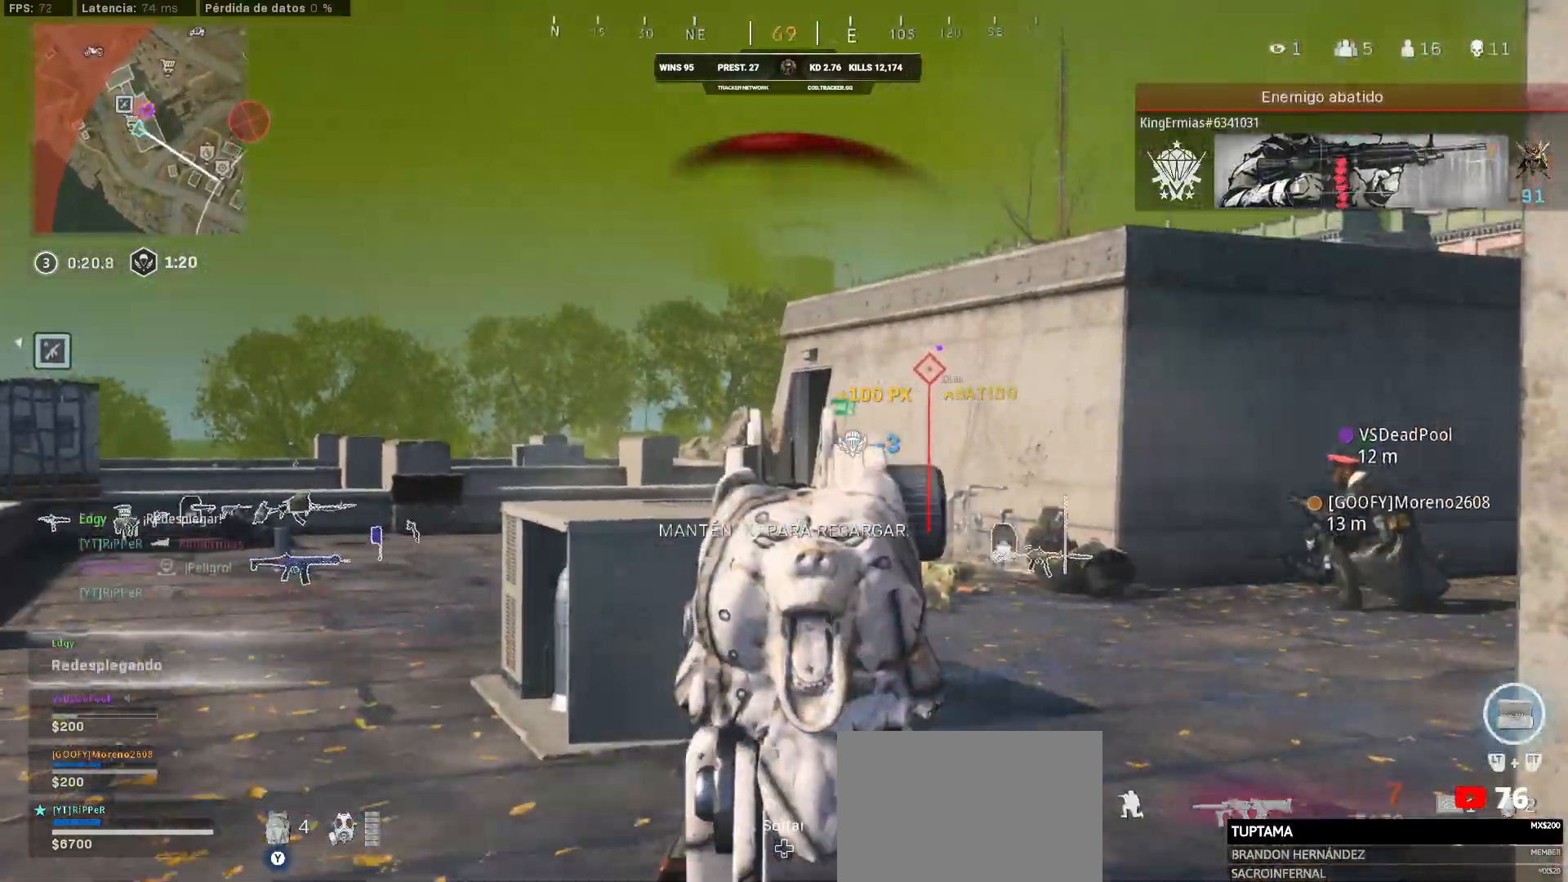
{"buttons": ["CIRCLE", "L1", "R1"], "left_stick": "center", "right_stick": "center", "events": [[383, "CIRCLE", "down"], [383, "left_stick", "center"], [383, "right_stick", "center"]]}
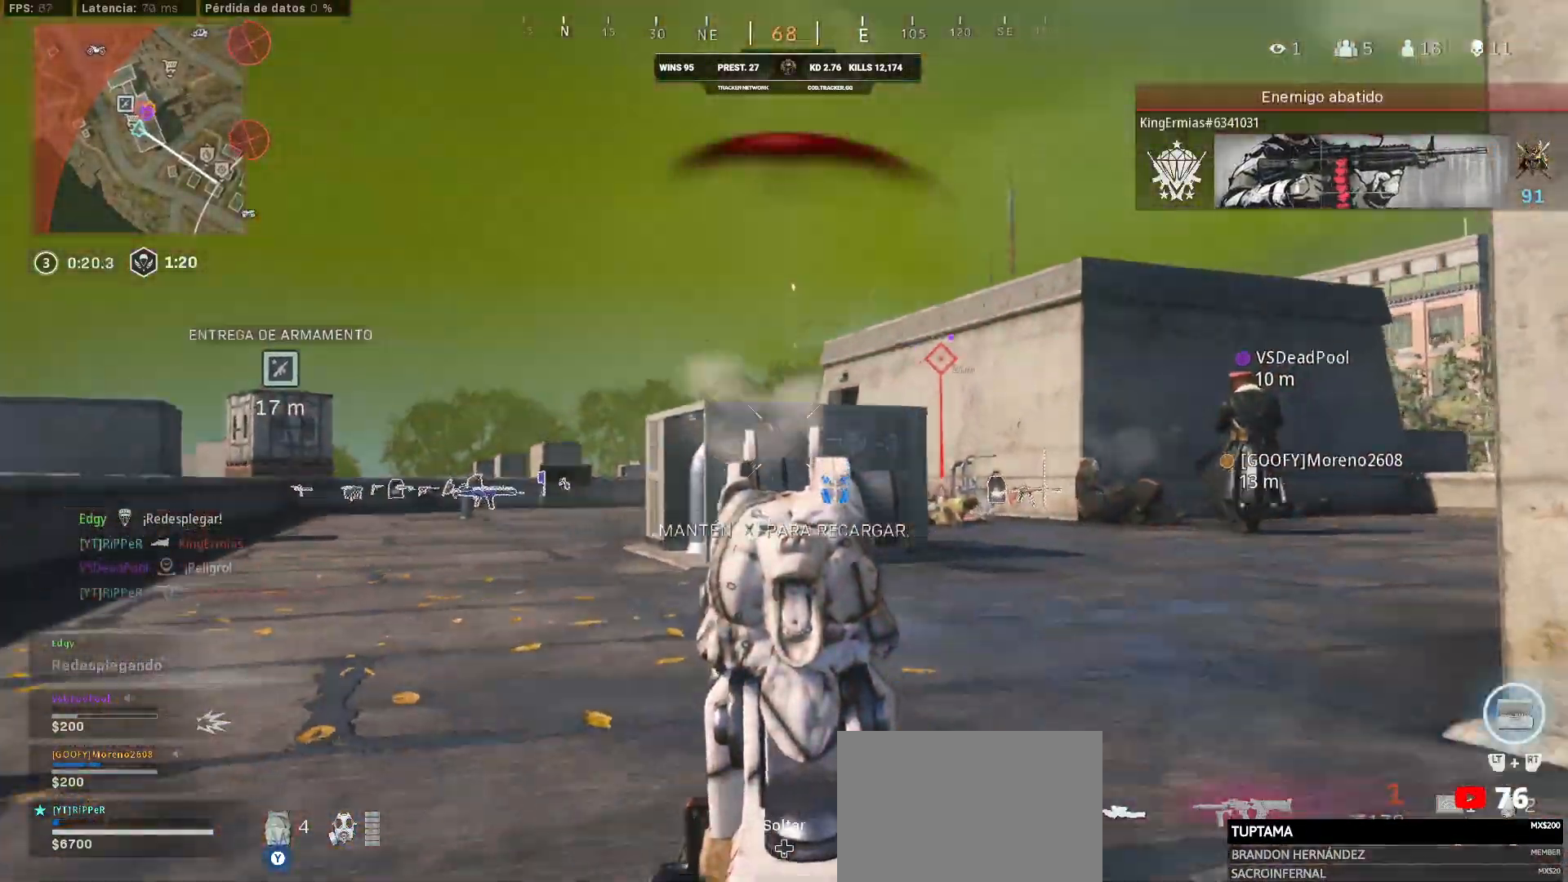
{"buttons": ["L1"], "left_stick": "up", "right_stick": "center"}
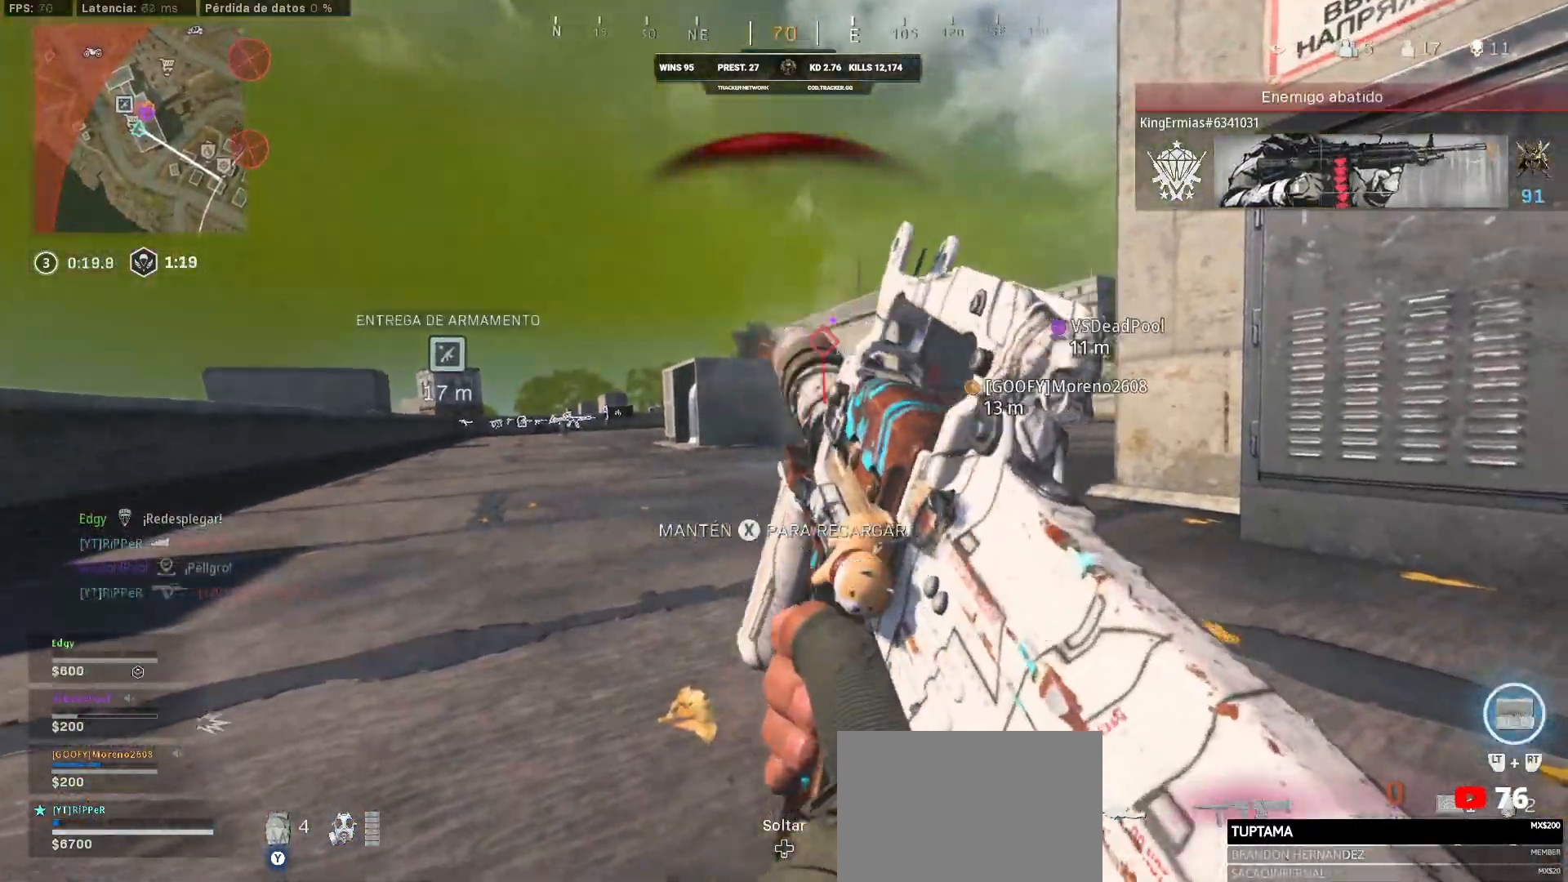
{"buttons": [], "left_stick": "center", "right_stick": "center", "events": [[100, "left_stick", "up-left"], [400, "L1", "up"], [400, "left_stick", "center"]]}
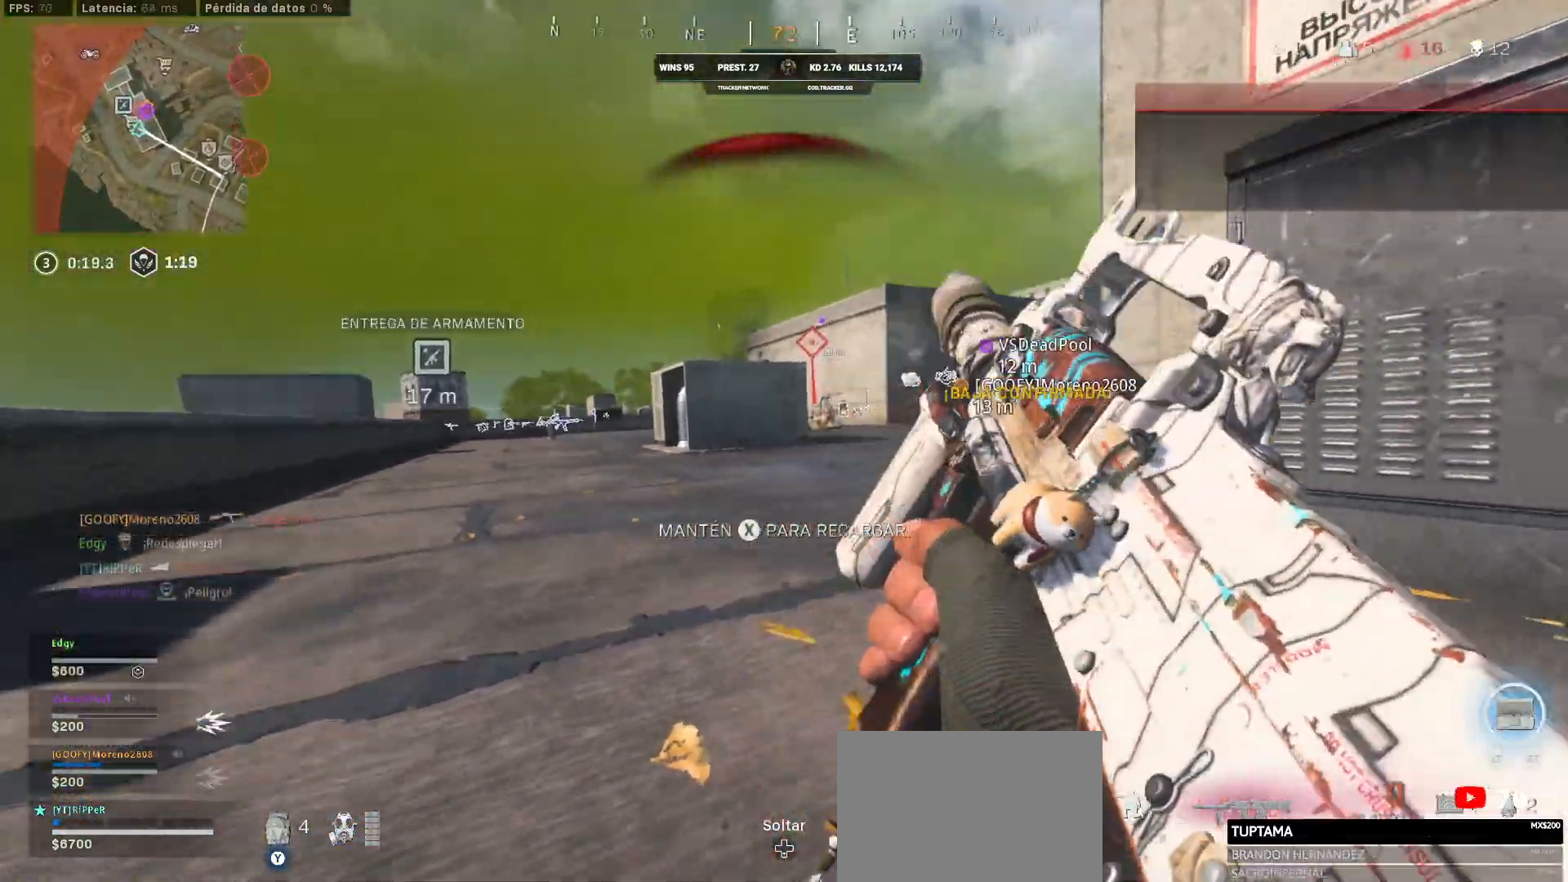
{"buttons": ["CIRCLE"], "left_stick": "center", "right_stick": "right", "events": [[367, "CIRCLE", "down"], [367, "right_stick", "right"]]}
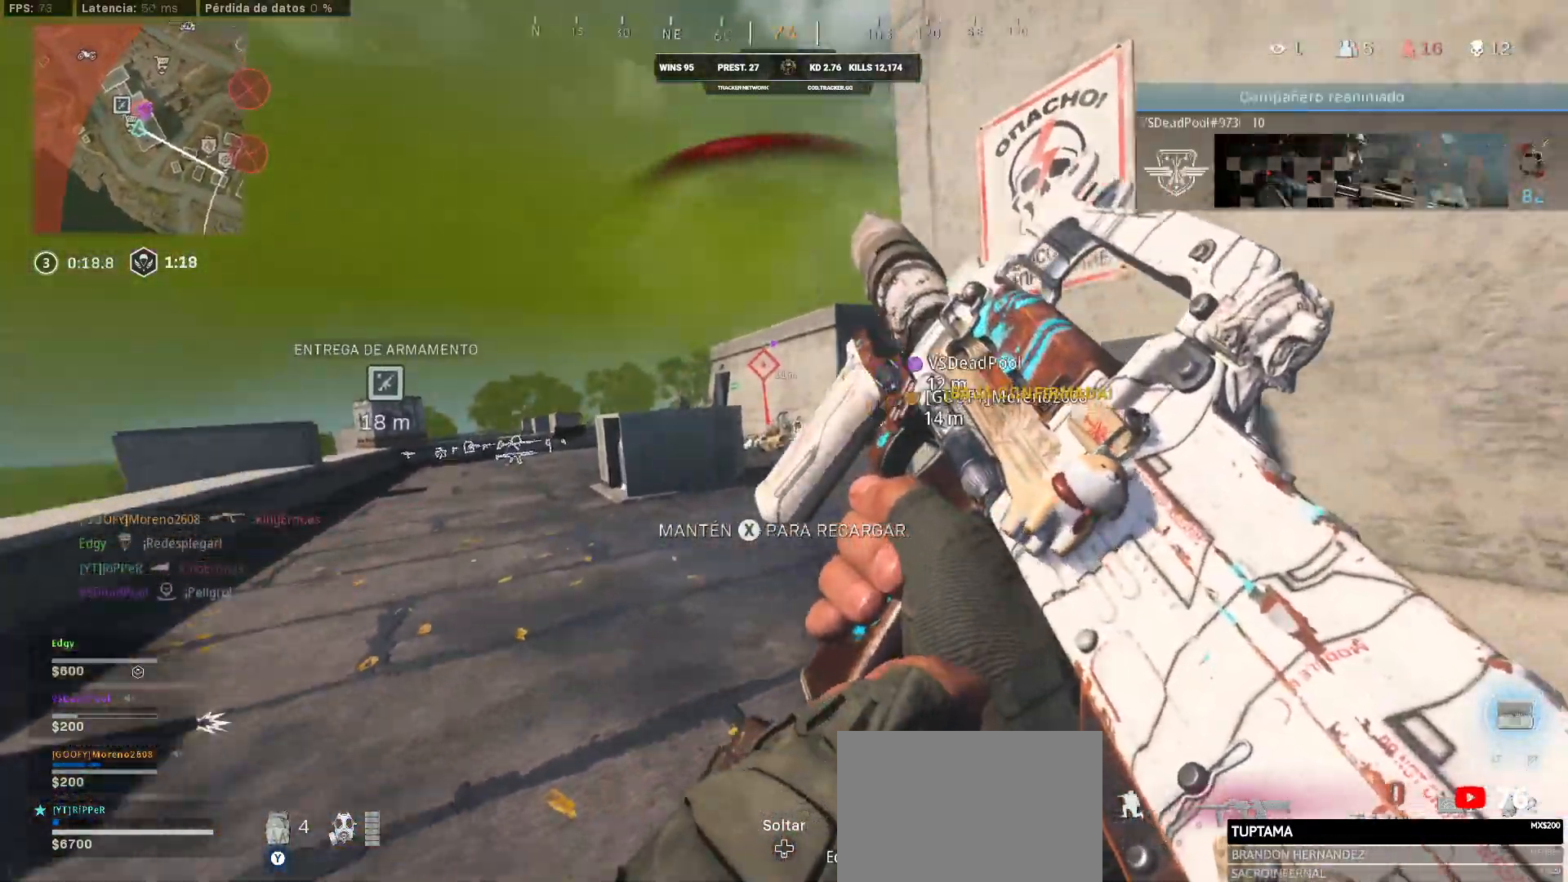
{"buttons": ["L1"], "left_stick": "left", "right_stick": "center", "events": [[67, "CIRCLE", "up"], [67, "left_stick", "right"], [100, "CIRCLE", "down"], [100, "right_stick", "center"], [233, "CIRCLE", "up"], [267, "left_stick", "up-right"], [383, "left_stick", "up-left"], [450, "L1", "down"], [483, "left_stick", "left"]]}
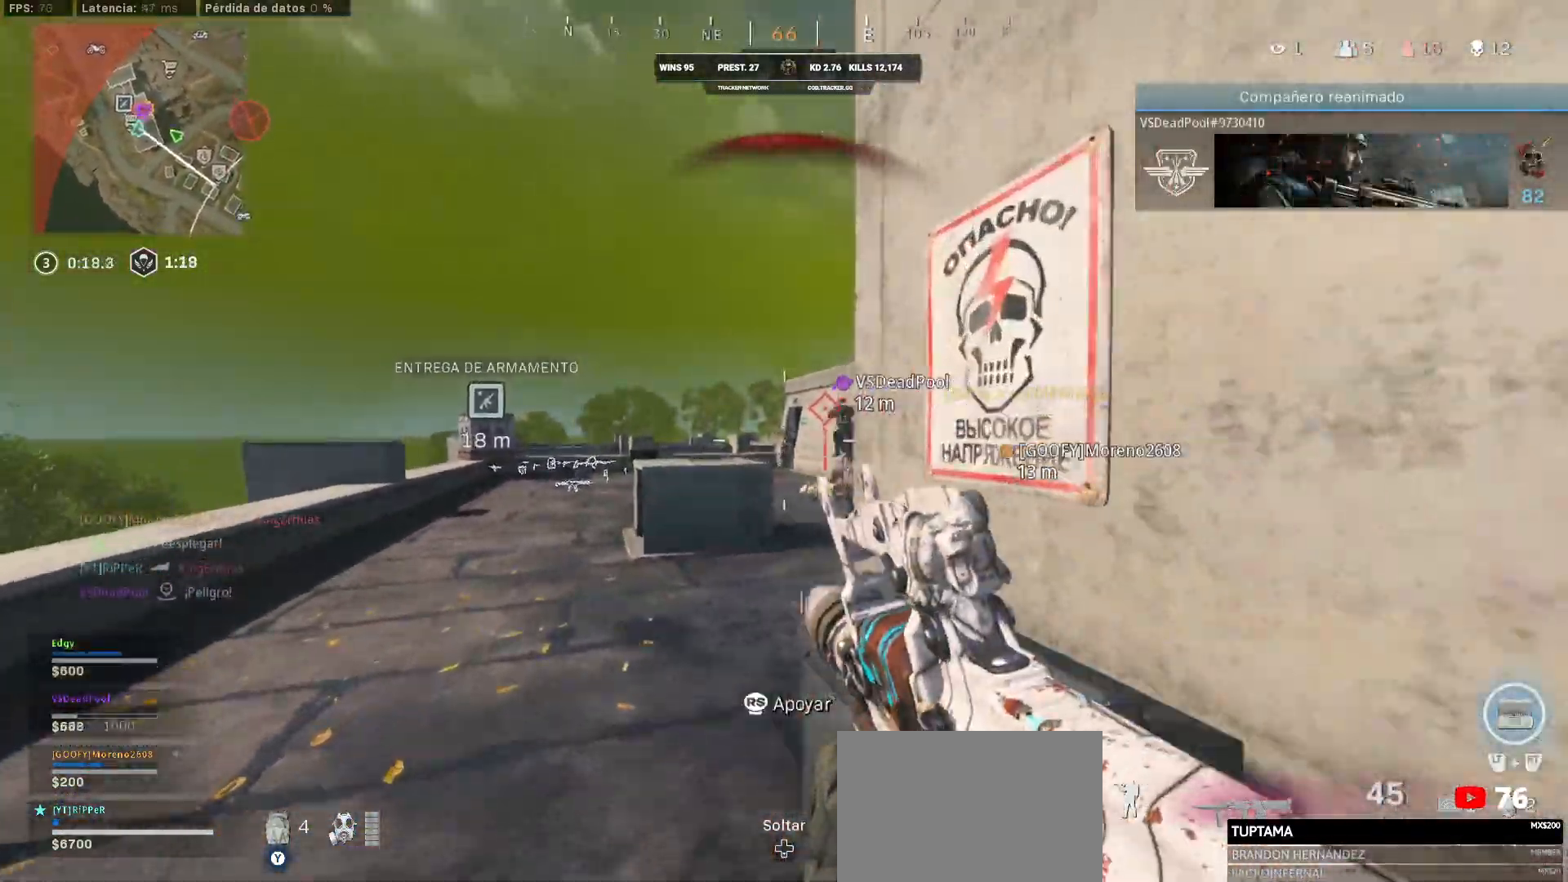
{"buttons": ["L1", "R1"], "left_stick": "right", "right_stick": "right", "events": [[67, "right_stick", "left"], [200, "right_stick", "up-left"], [367, "R1", "down"], [367, "right_stick", "center"], [433, "right_stick", "right"], [483, "left_stick", "right"]]}
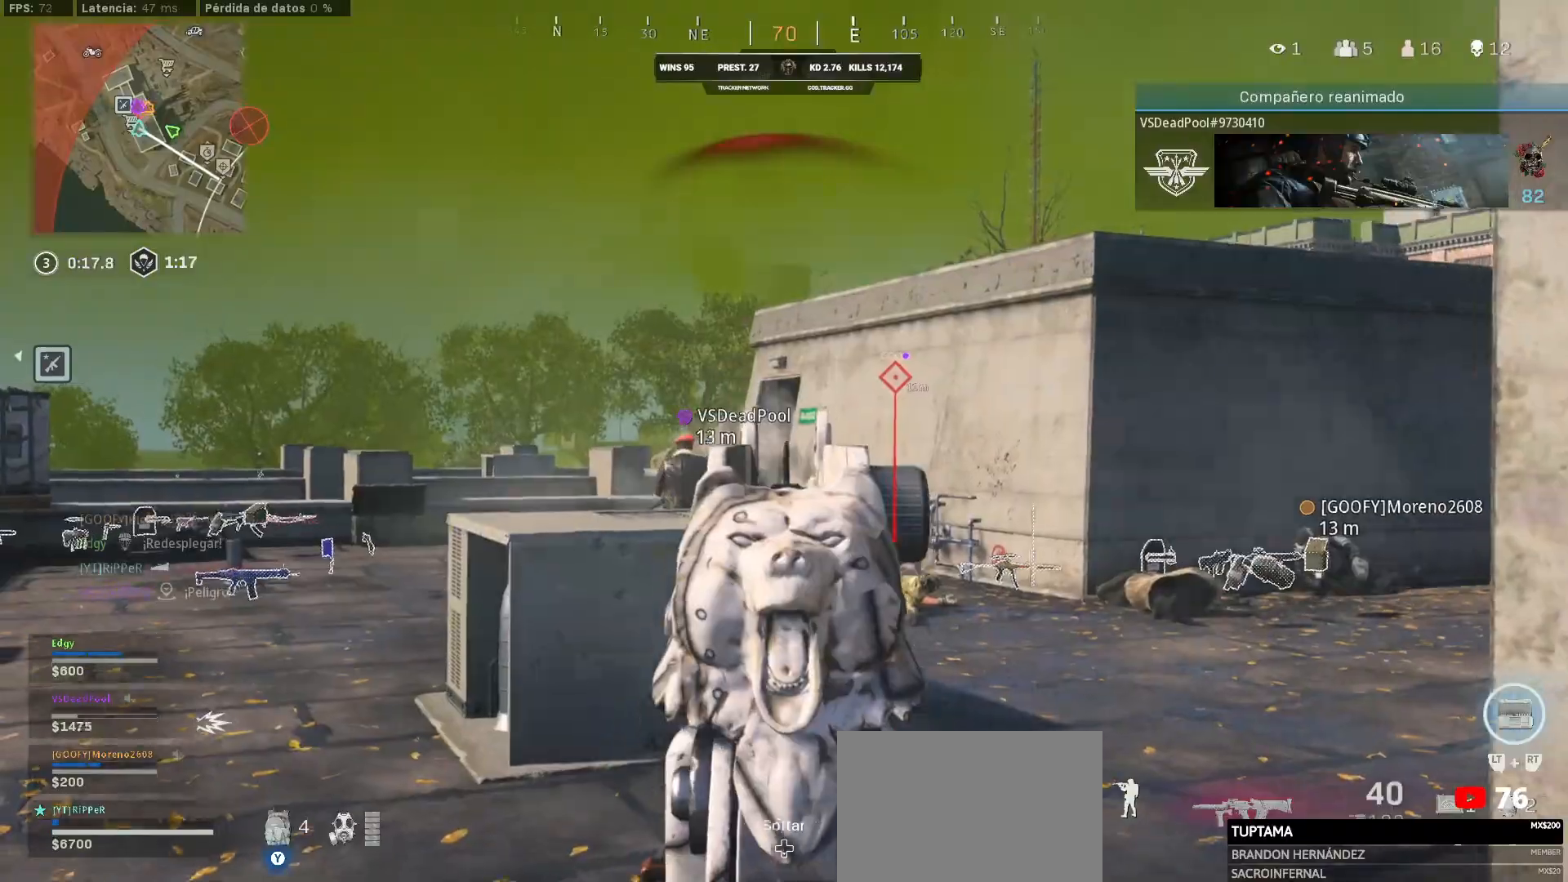
{"buttons": ["L3"], "left_stick": "up", "right_stick": "right", "events": [[50, "left_stick", "down-right"], [50, "right_stick", "center"], [200, "R1", "up"], [200, "TRIANGLE", "down"], [300, "L1", "up"], [300, "right_stick", "right"], [333, "left_stick", "up-right"], [450, "L3", "down"], [450, "TRIANGLE", "up"], [450, "left_stick", "up"]]}
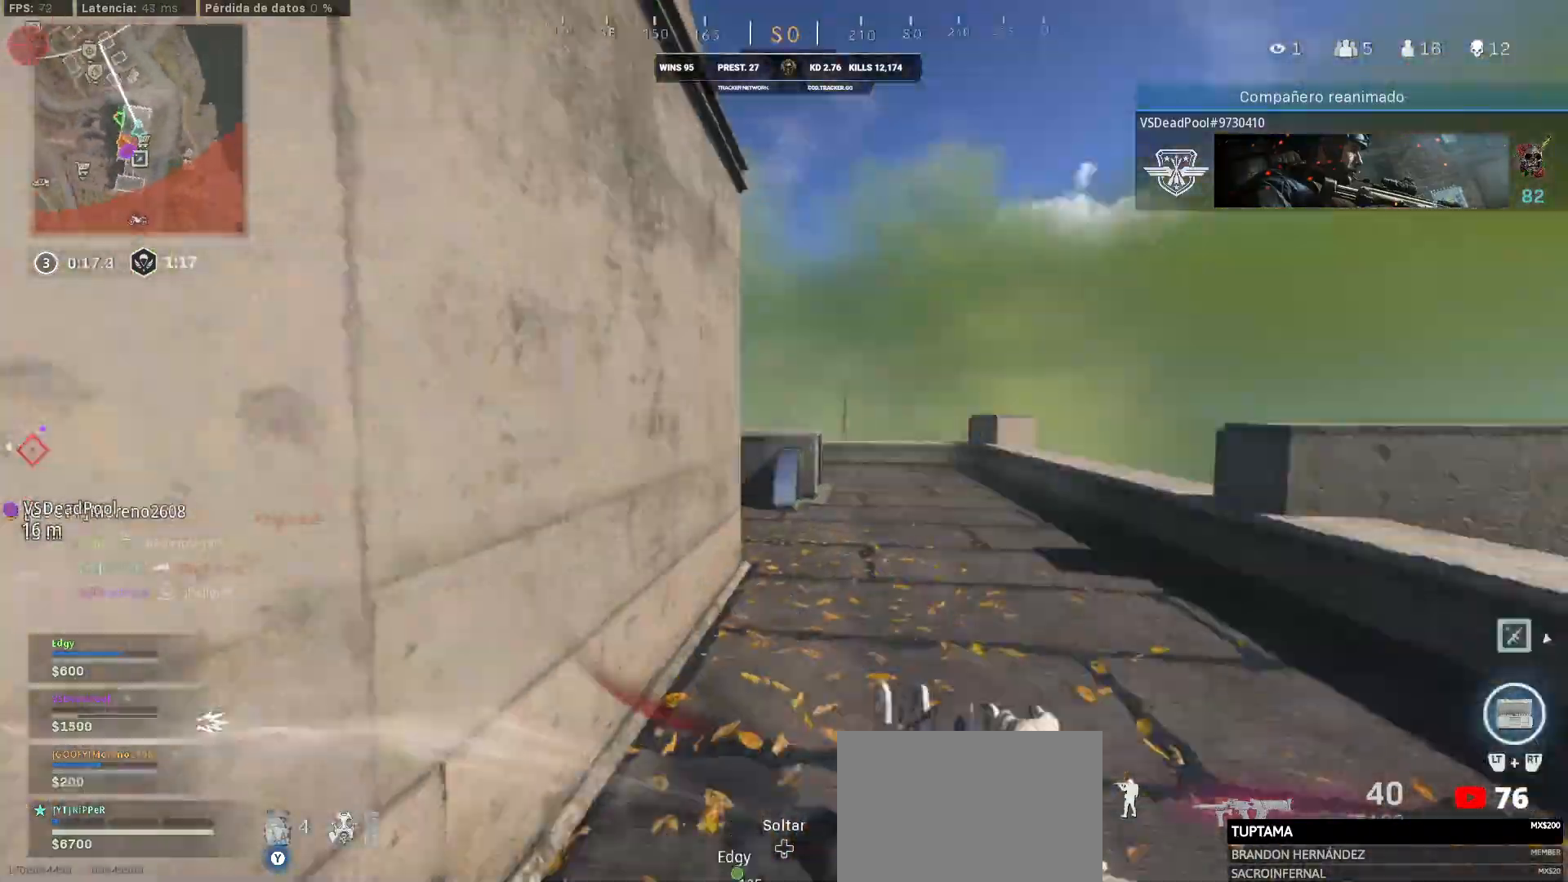
{"buttons": ["L3"], "left_stick": "up", "right_stick": "center", "events": [[150, "right_stick", "center"], [200, "L3", "up"], [333, "L3", "down"]]}
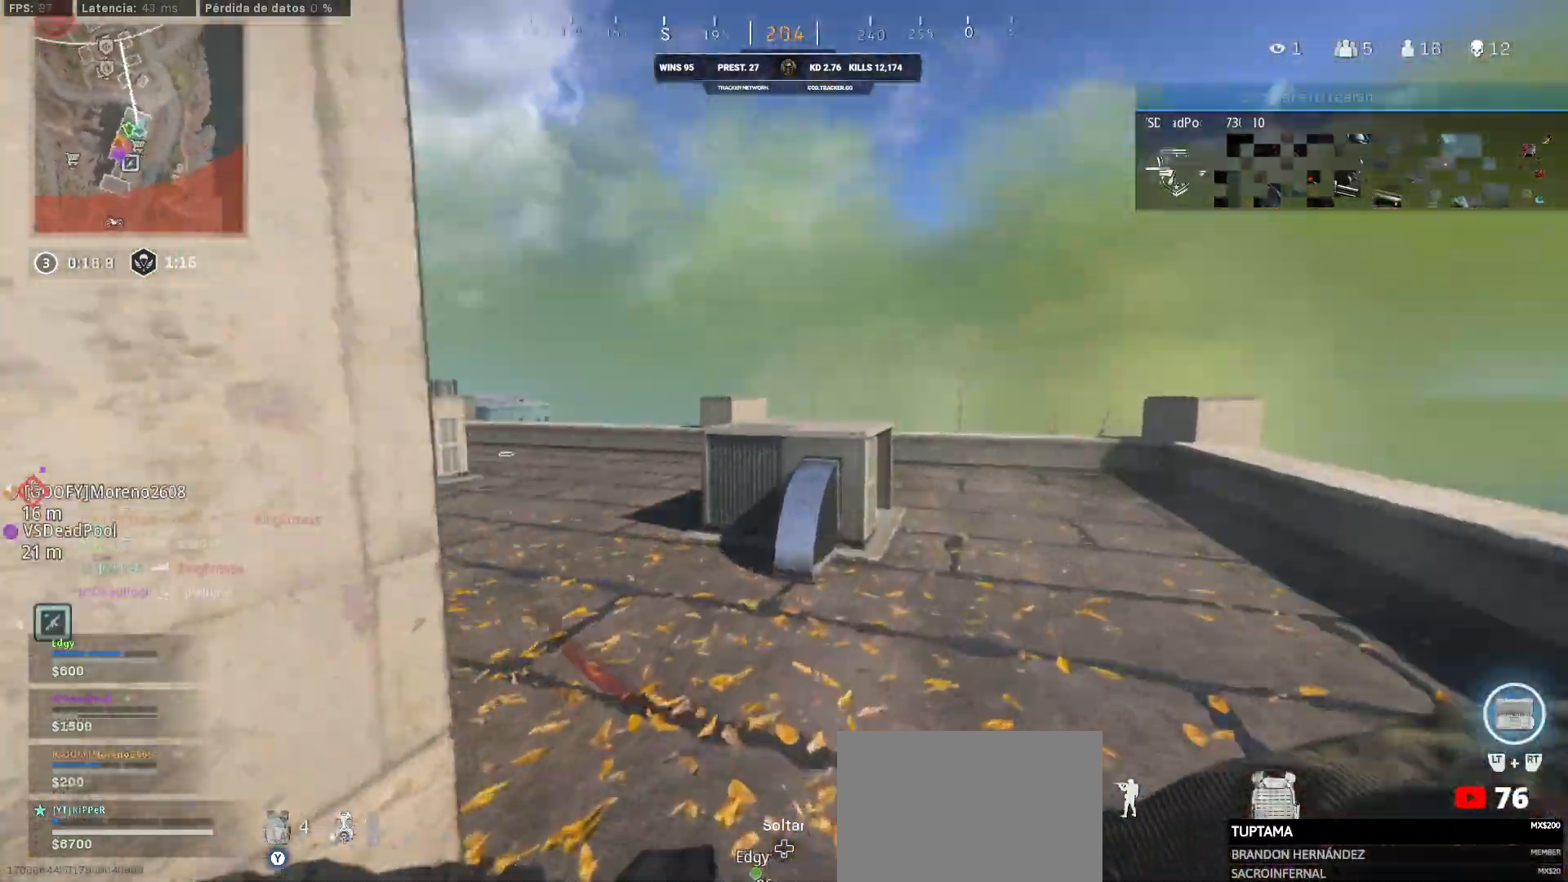
{"buttons": ["CIRCLE"], "left_stick": "up-left", "right_stick": "left", "events": [[200, "L3", "up"], [200, "right_stick", "left"], [317, "CIRCLE", "down"], [350, "left_stick", "up-left"]]}
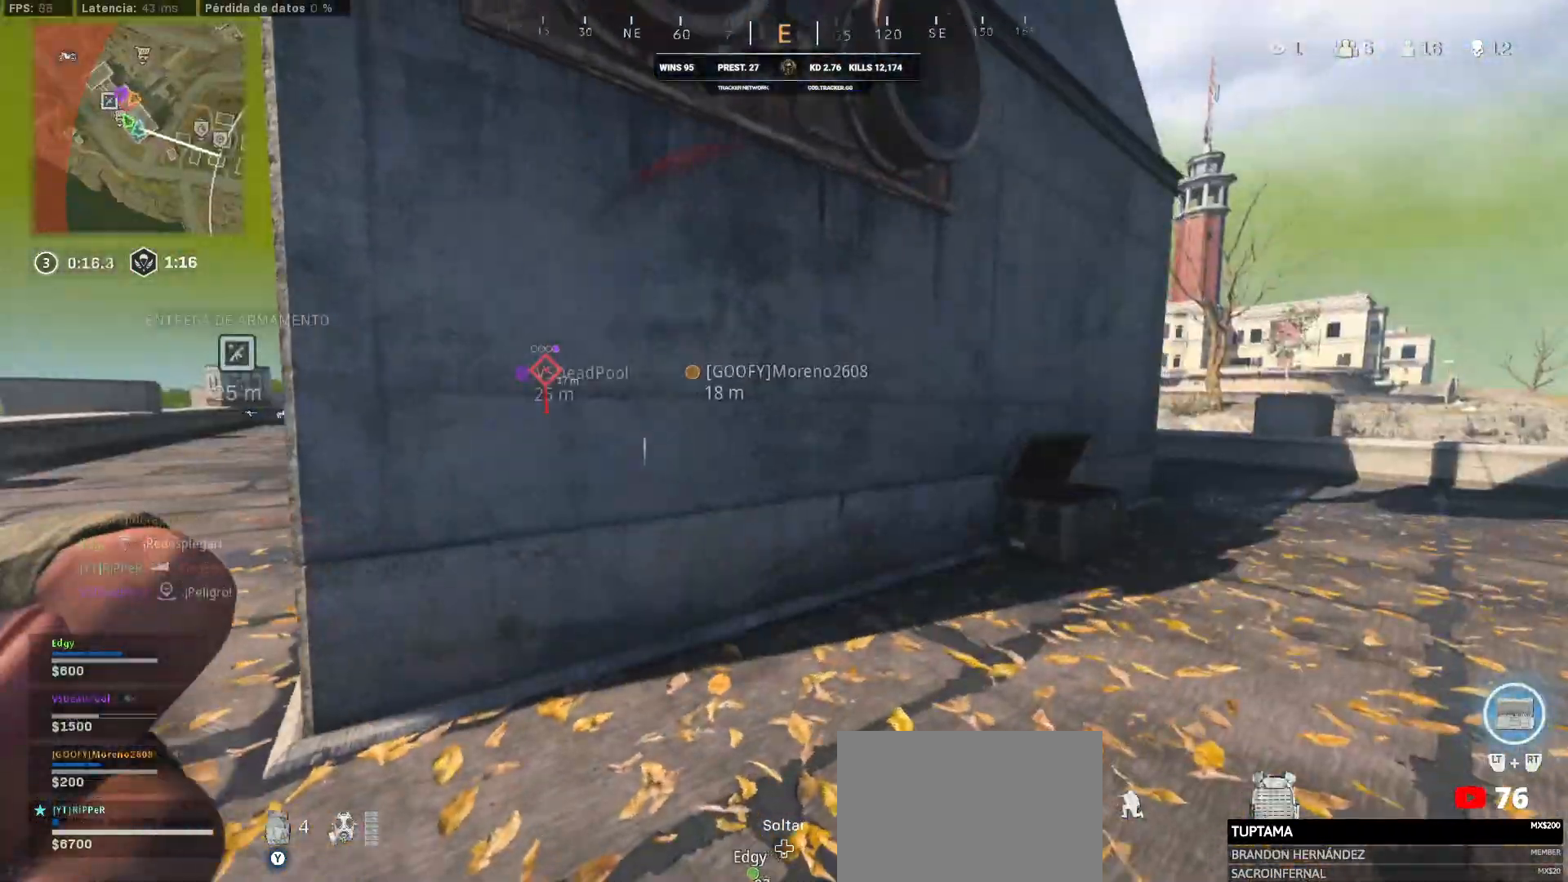
{"buttons": [], "left_stick": "left", "right_stick": "left", "events": [[33, "CIRCLE", "up"], [50, "L3", "down"], [350, "L3", "up"], [467, "left_stick", "left"]]}
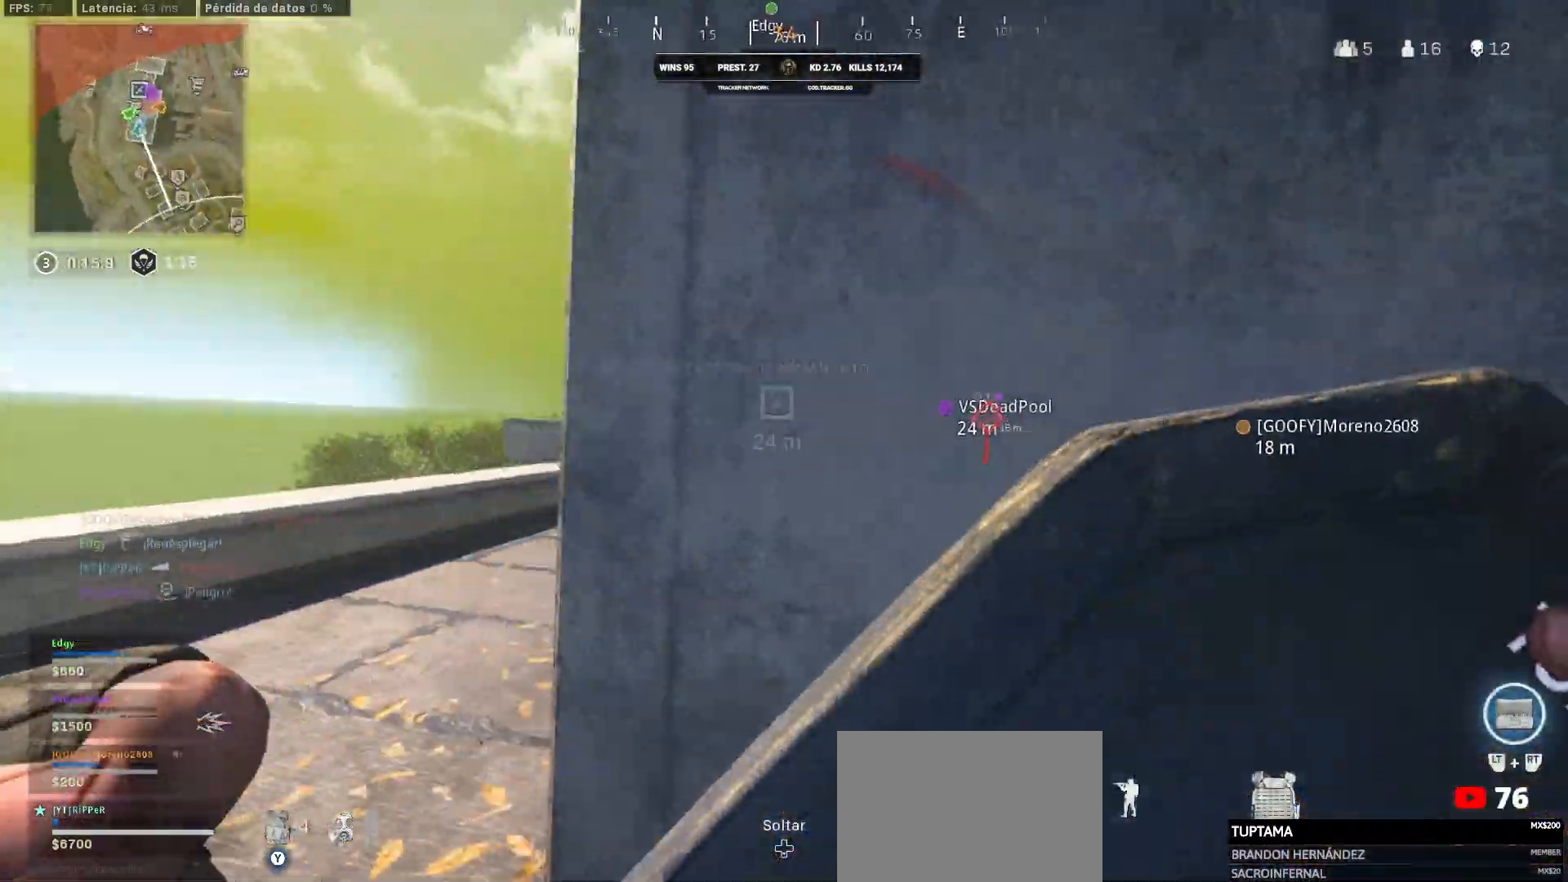
{"buttons": [], "left_stick": "left", "right_stick": "left", "events": []}